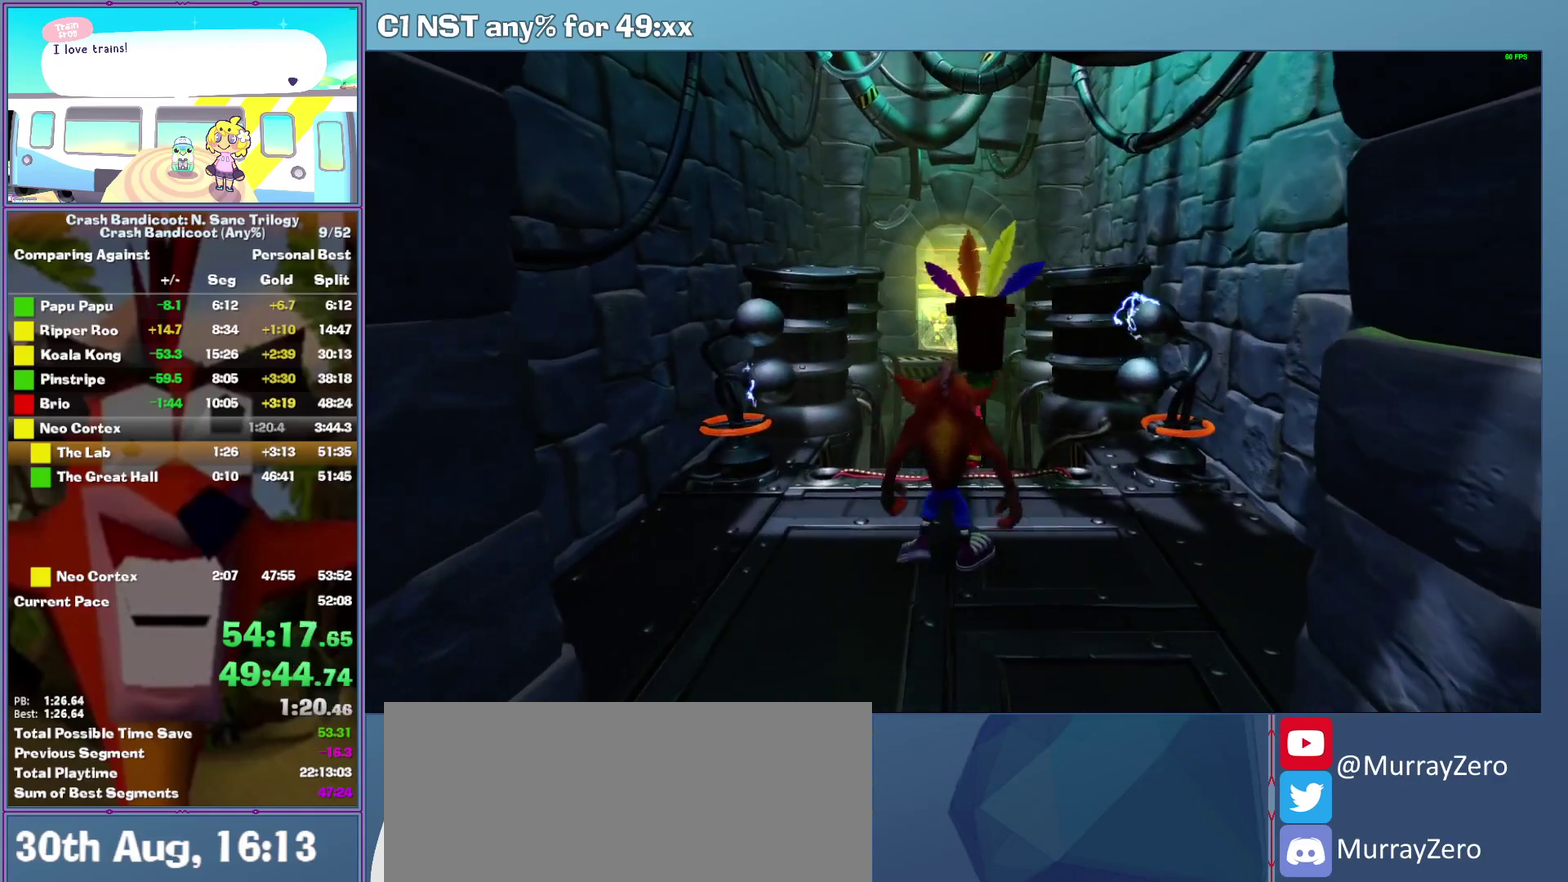
Gameplay with a controller (Xbox layout); each line is a JSON object with the inputs held at the frame after it. "events" lists button and stick changes between this image and that frame as [ms after this image, input, new state], when the widget could be followed in between. This document gives stick clicks only as held states, not as events. Not read: R3 keyboard_mouse right_stick.
{"buttons": [], "left_stick": "up", "events": [[120, "left_stick", "up"], [280, "left_stick", "center"], [500, "left_stick", "up"]]}
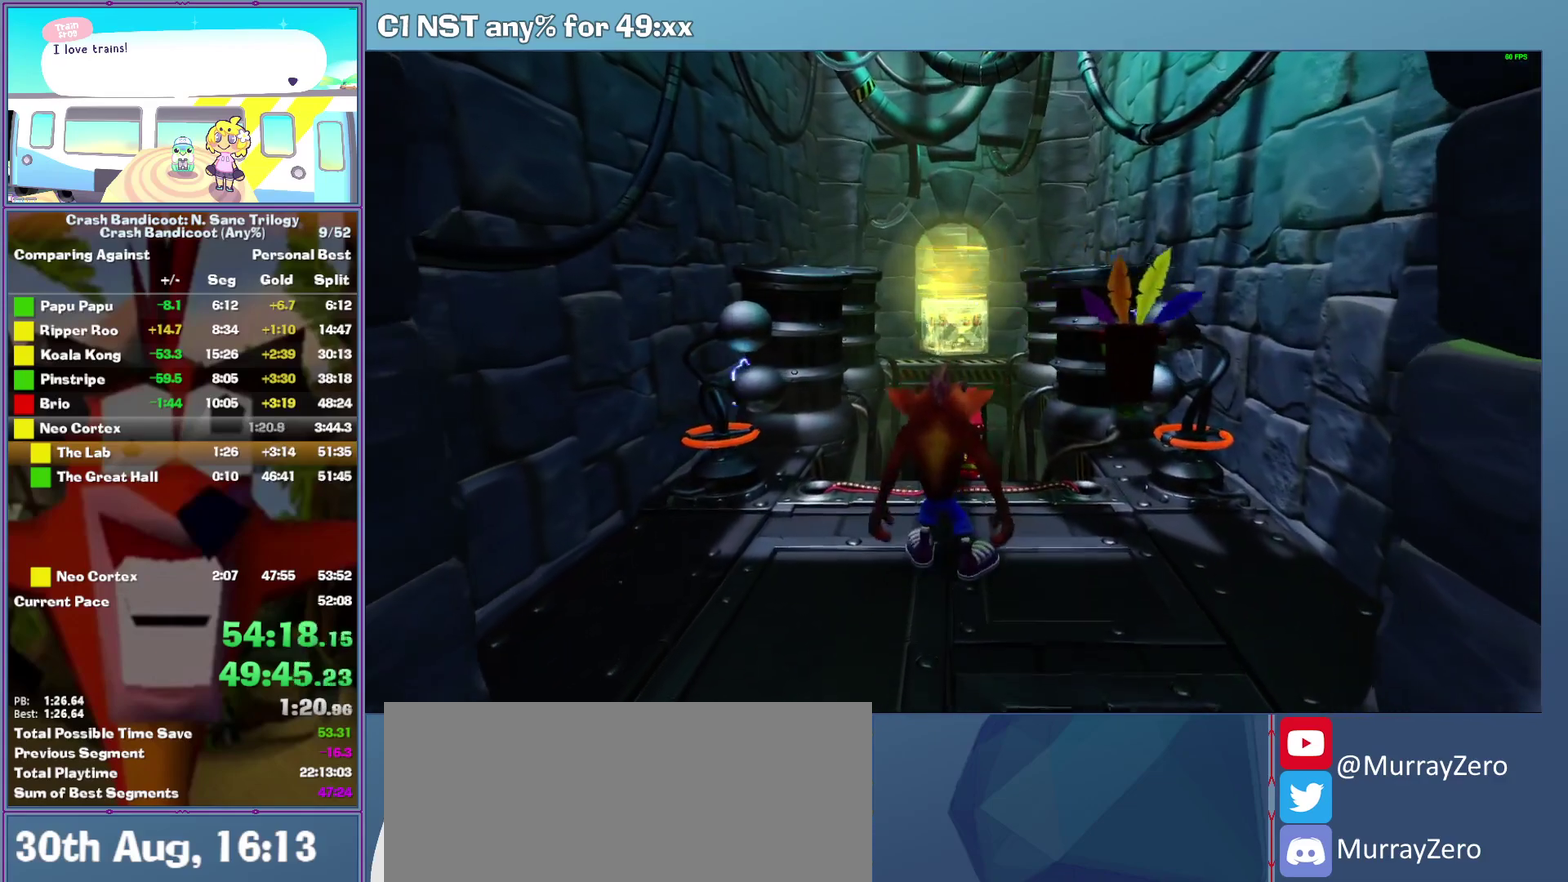
{"buttons": [], "left_stick": "up", "events": [[160, "left_stick", "center"], [440, "left_stick", "up"]]}
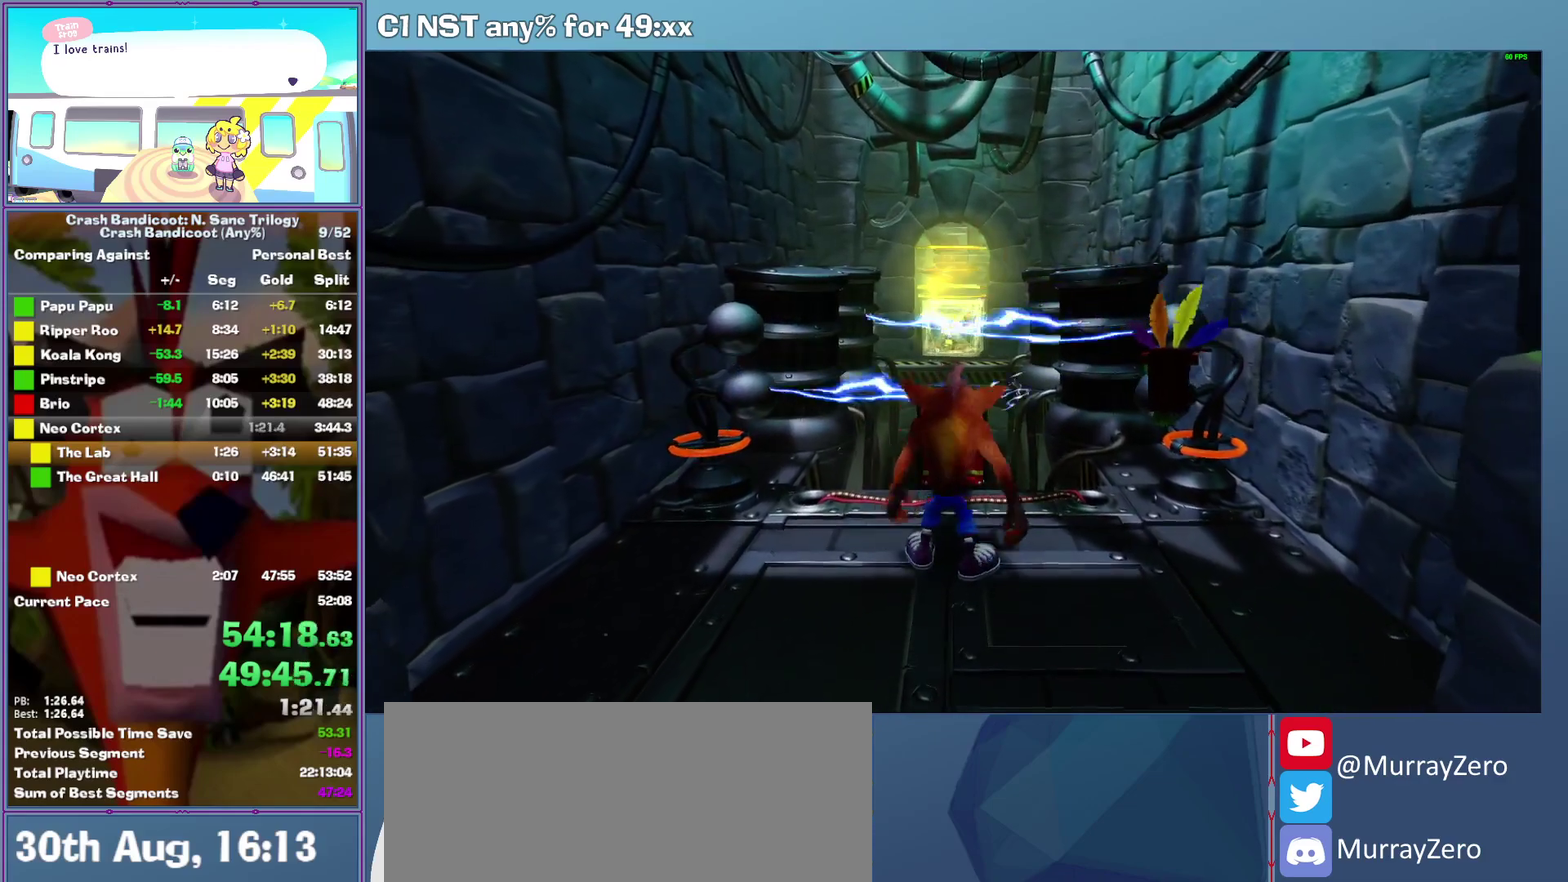
{"buttons": [], "left_stick": "center", "events": [[40, "left_stick", "center"]]}
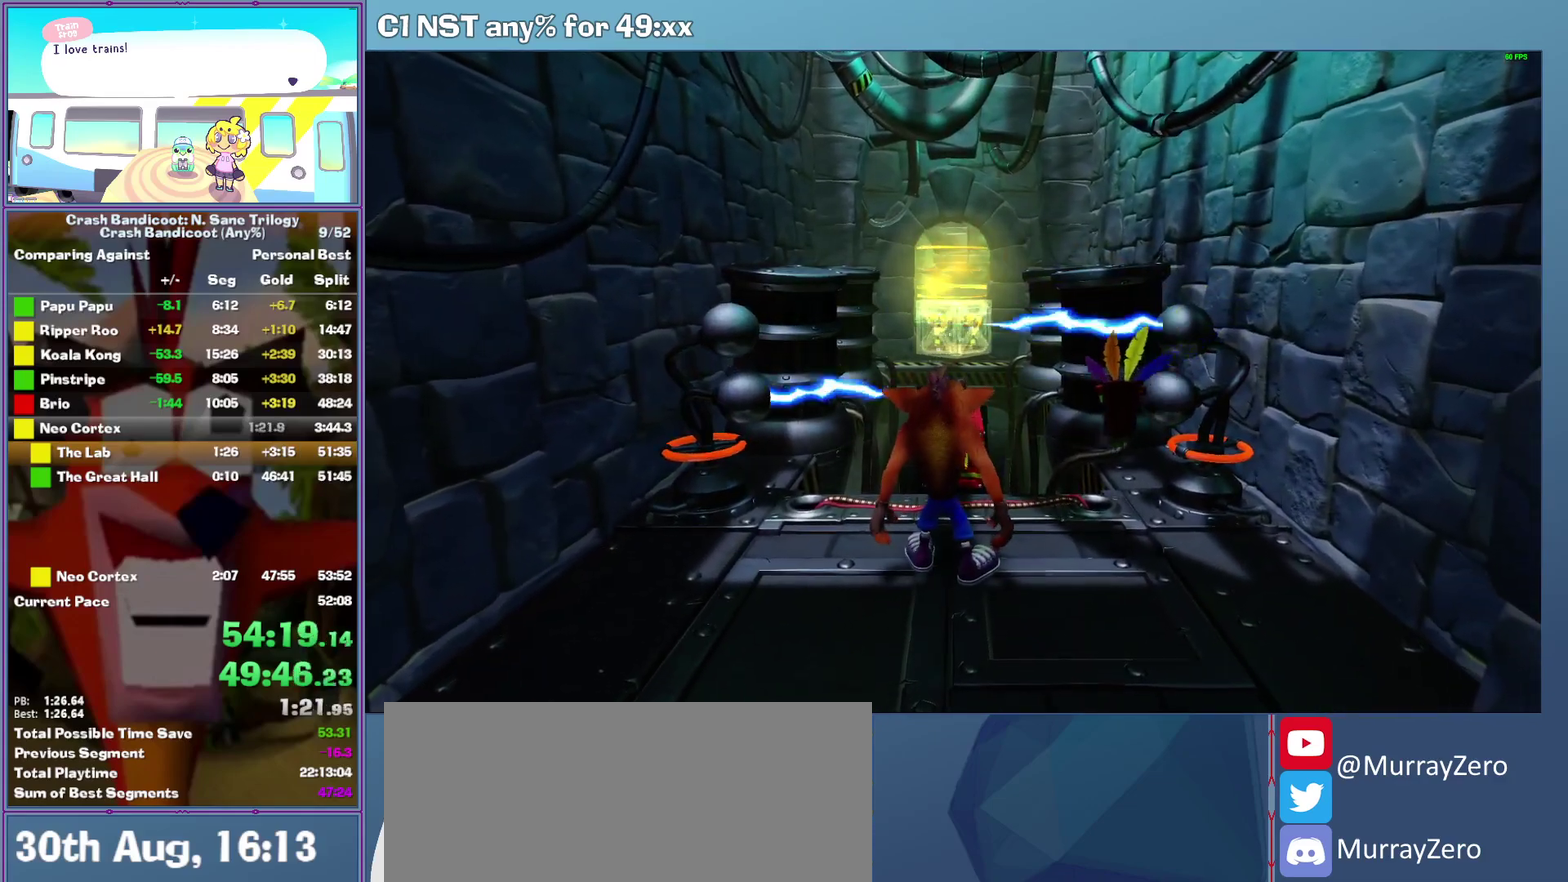
{"buttons": [], "left_stick": "up", "events": [[460, "left_stick", "up"]]}
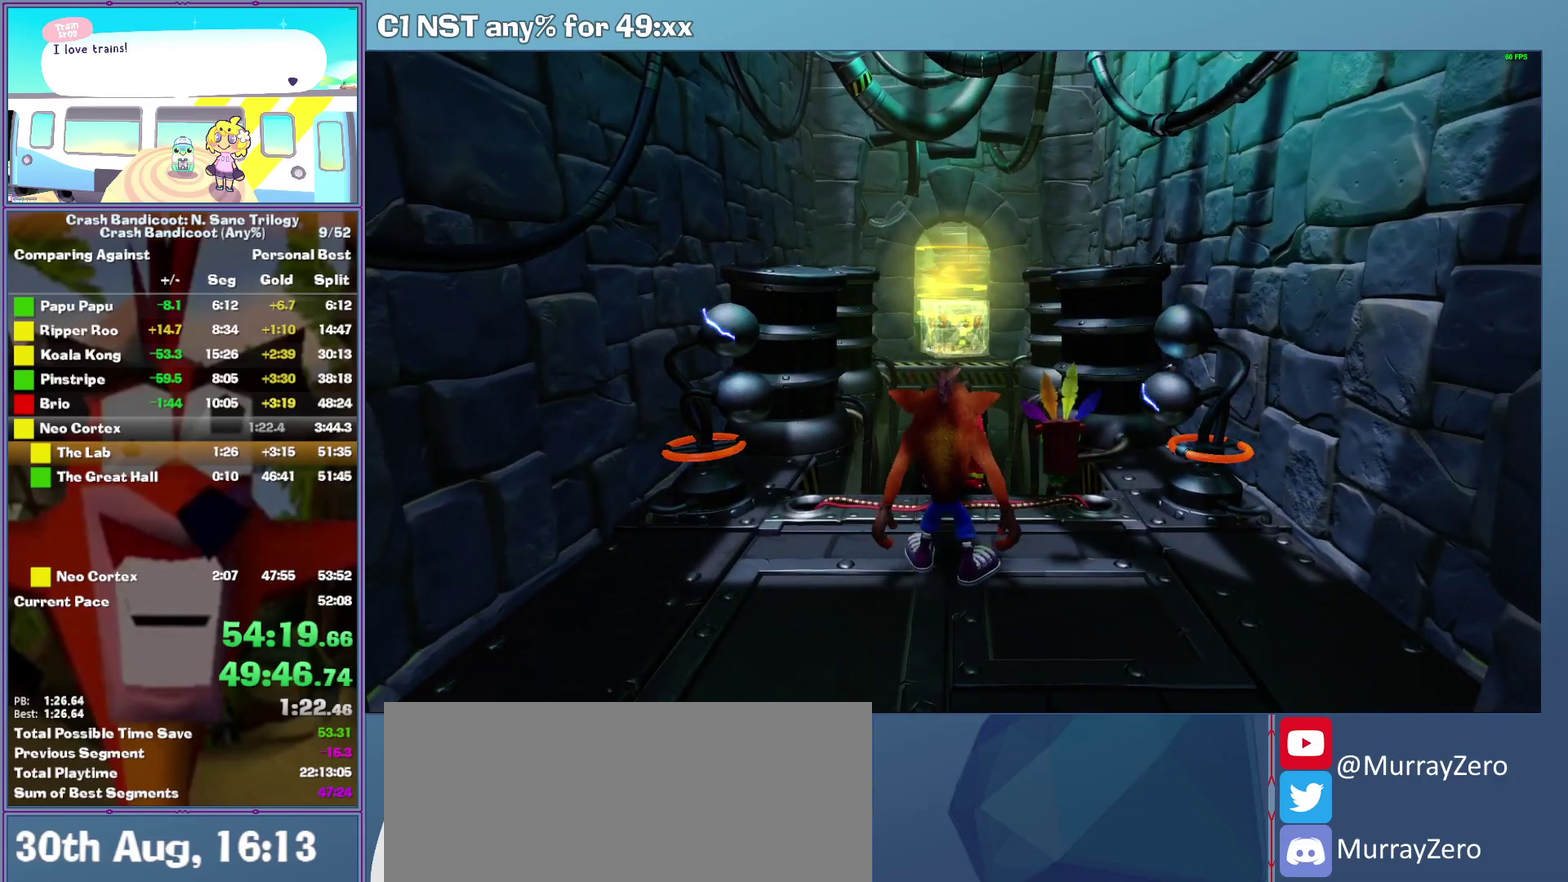
{"buttons": ["A"], "left_stick": "up", "events": [[300, "A", "down"]]}
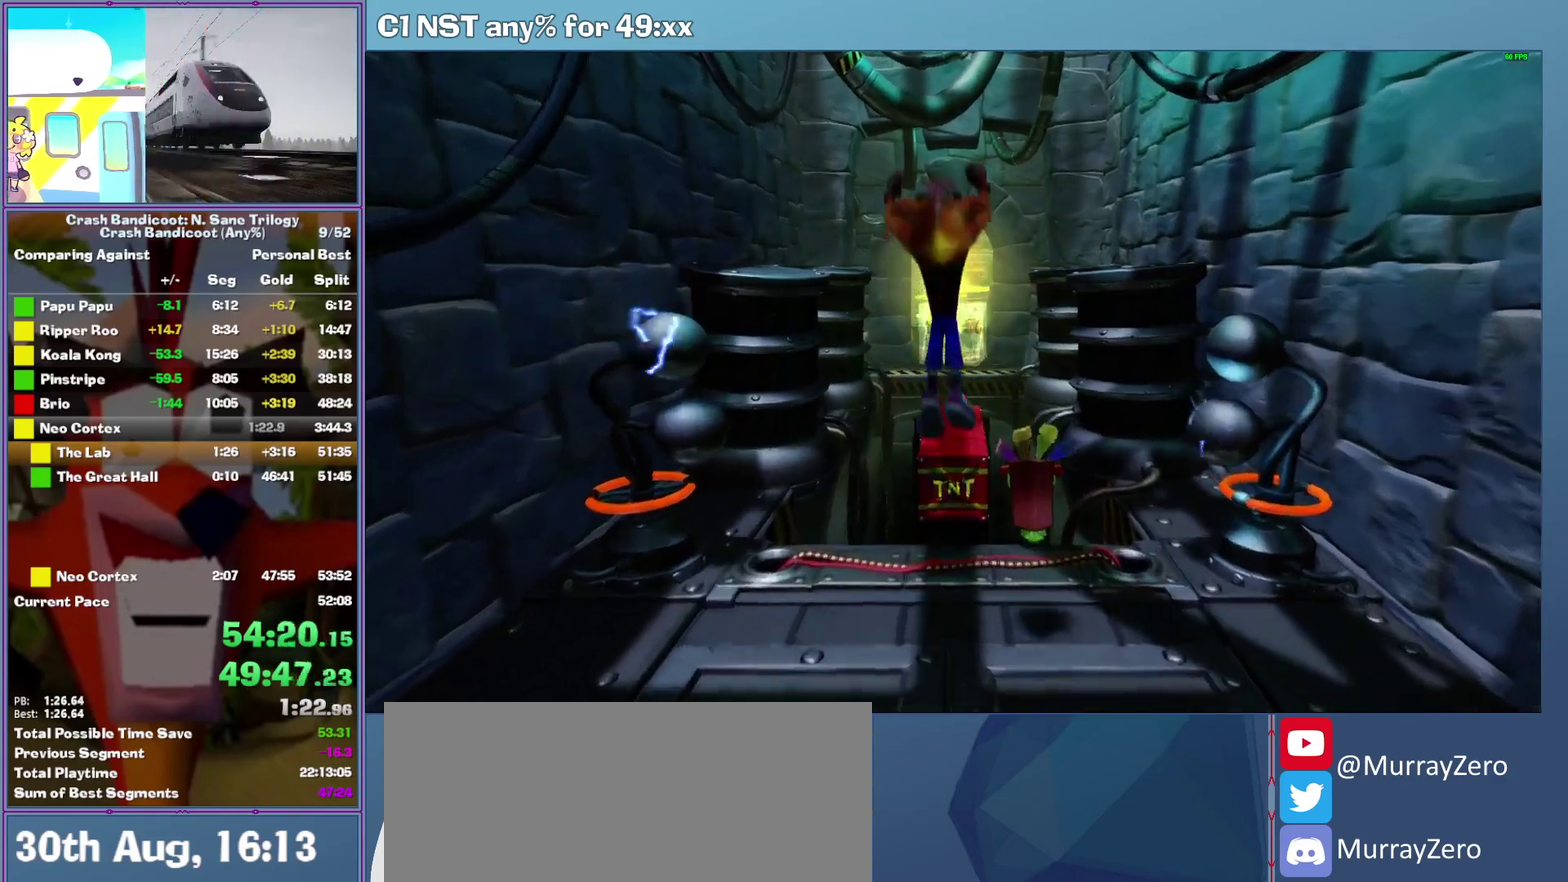
{"buttons": ["A"], "left_stick": "up", "events": []}
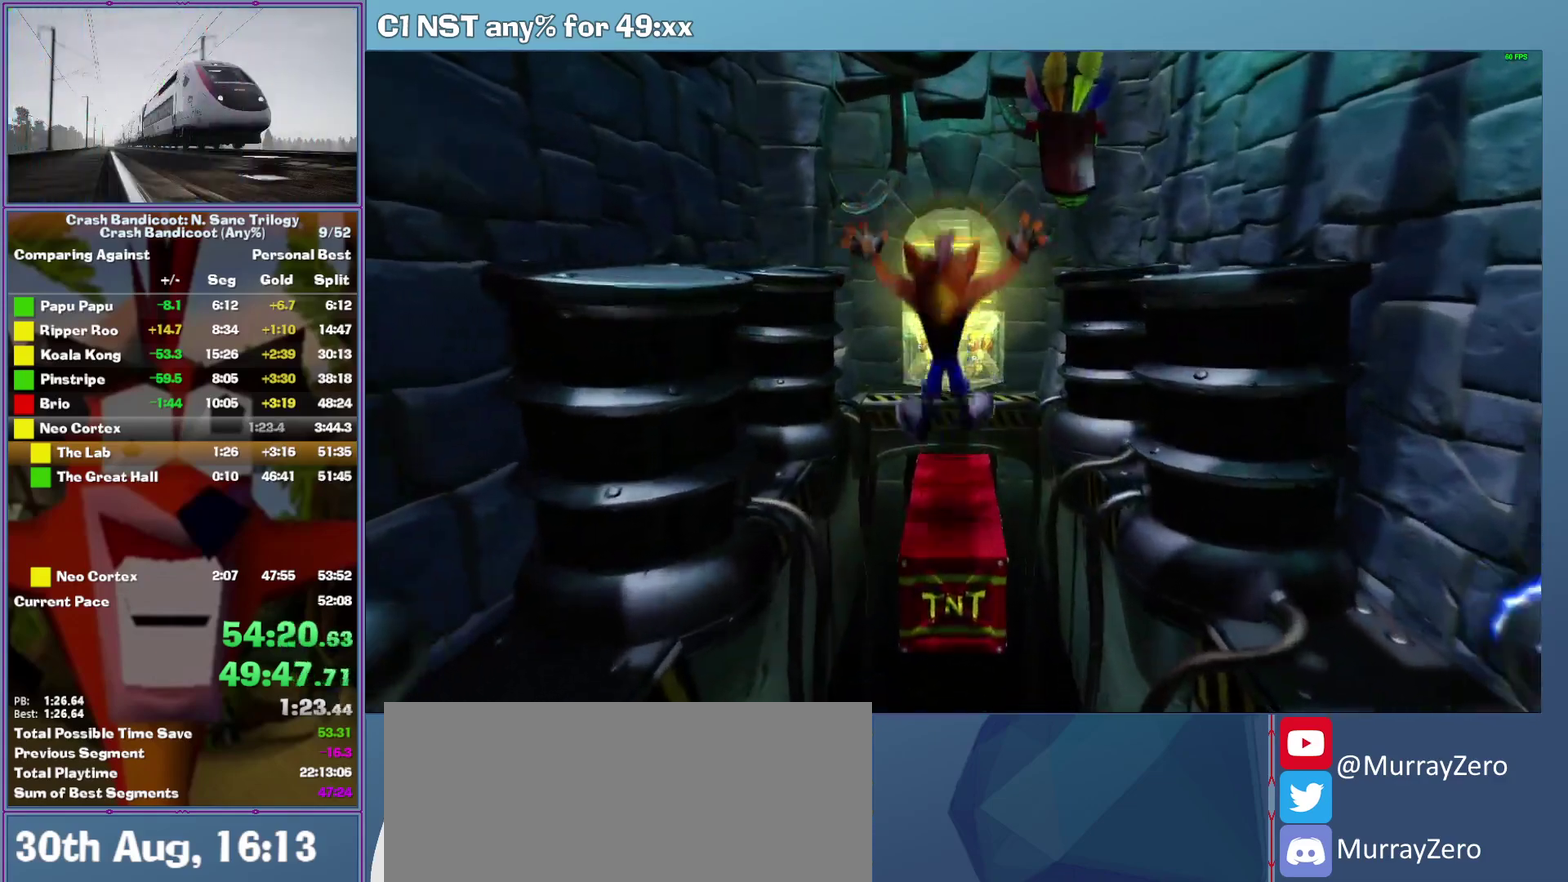
{"buttons": [], "left_stick": "center", "events": [[80, "left_stick", "center"], [120, "A", "up"]]}
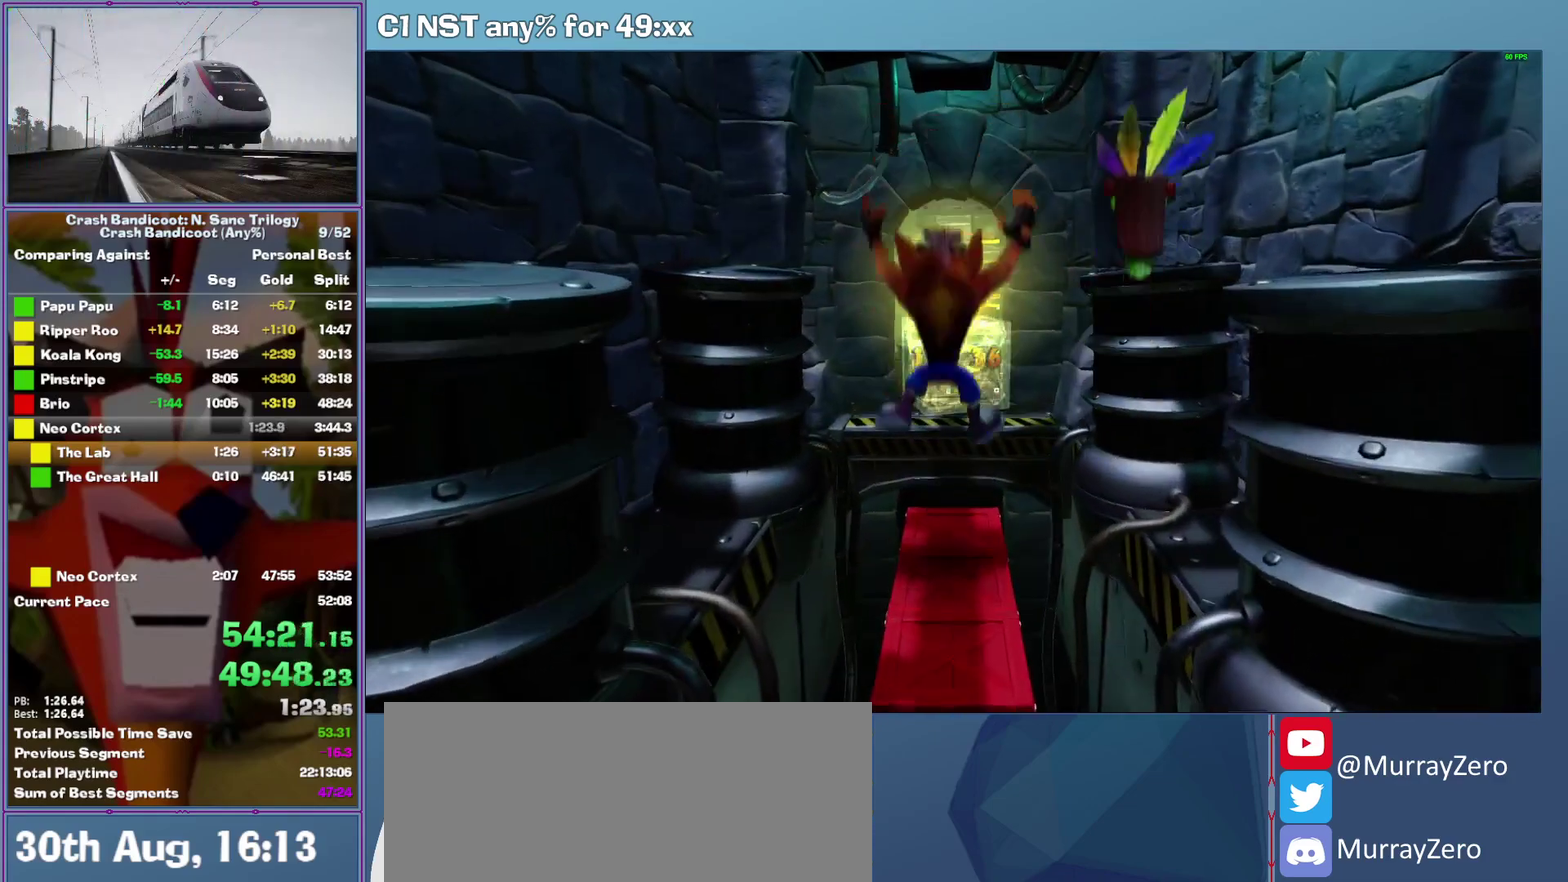
{"buttons": ["A"], "left_stick": "up", "events": [[120, "left_stick", "up"], [400, "A", "down"]]}
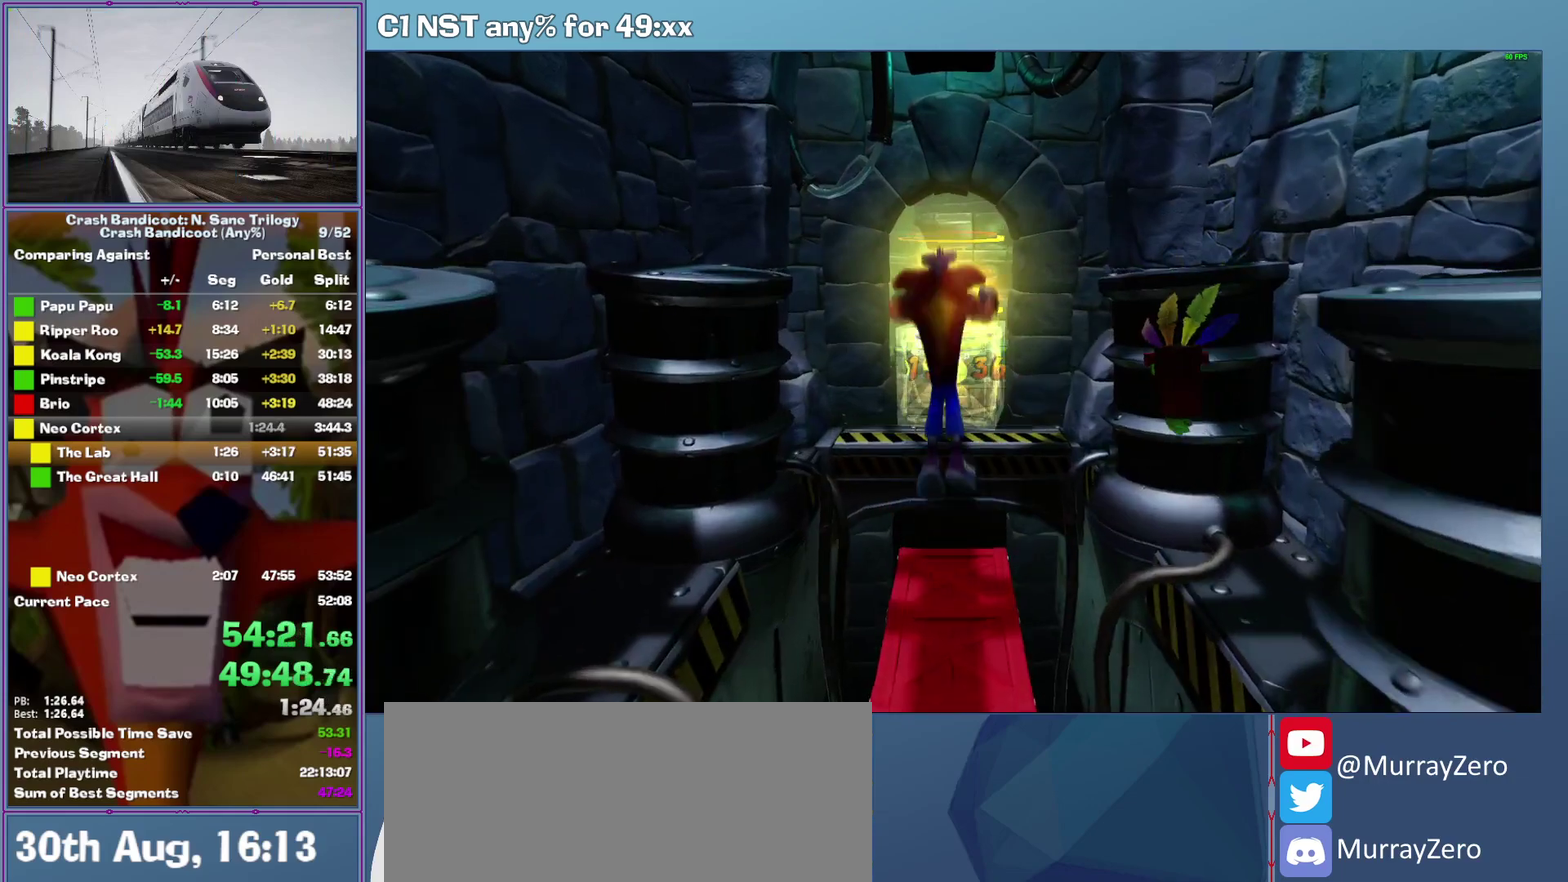
{"buttons": [], "left_stick": "up", "events": [[460, "A", "up"]]}
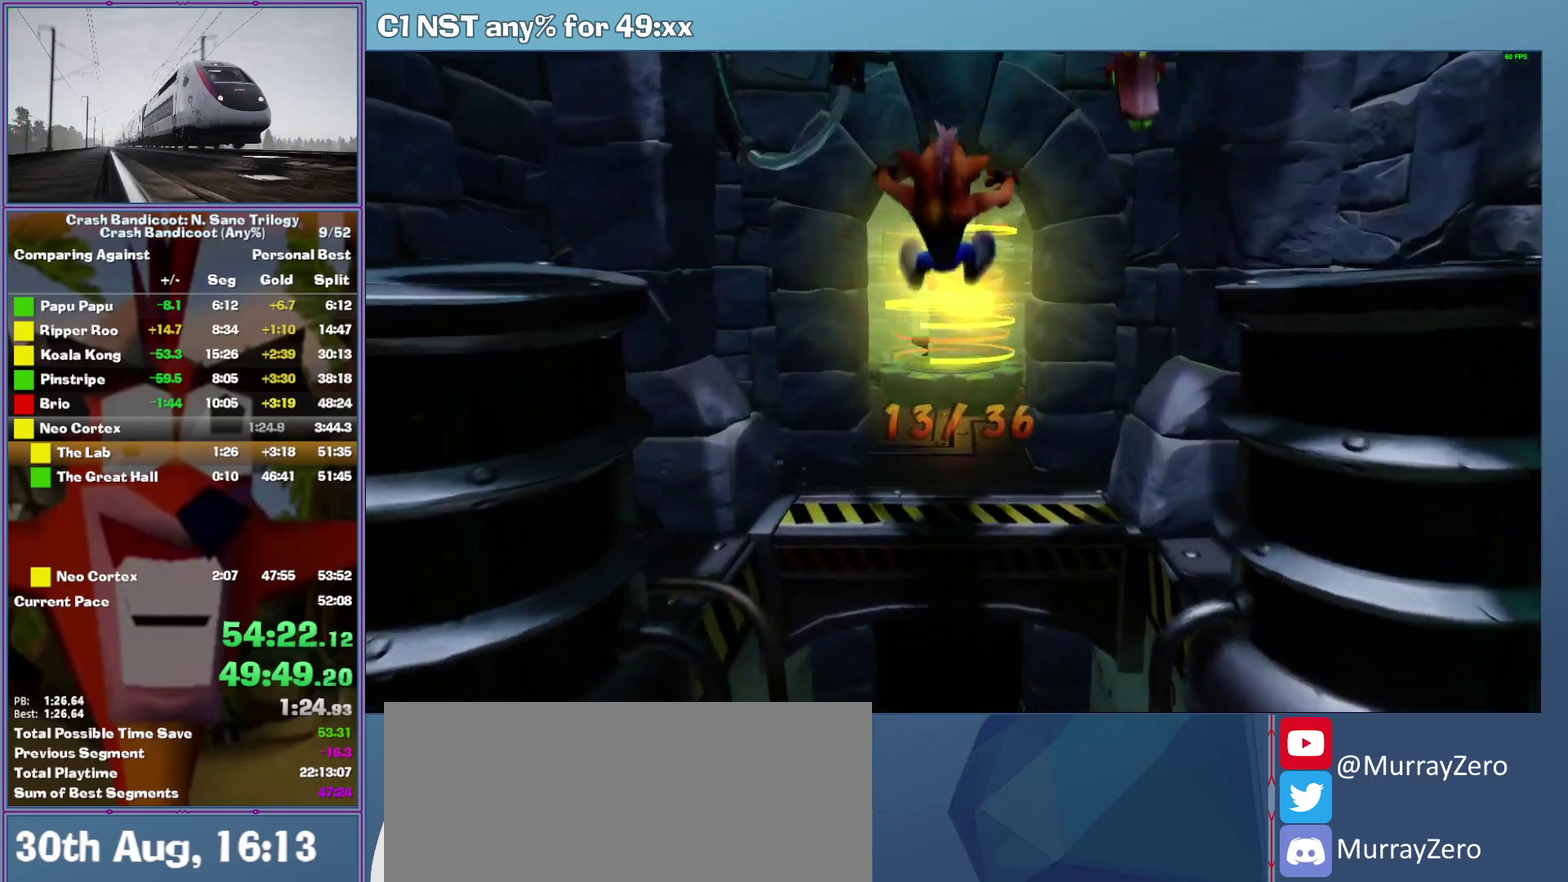
{"buttons": [], "left_stick": "up", "events": [[200, "A", "down"], [360, "A", "up"]]}
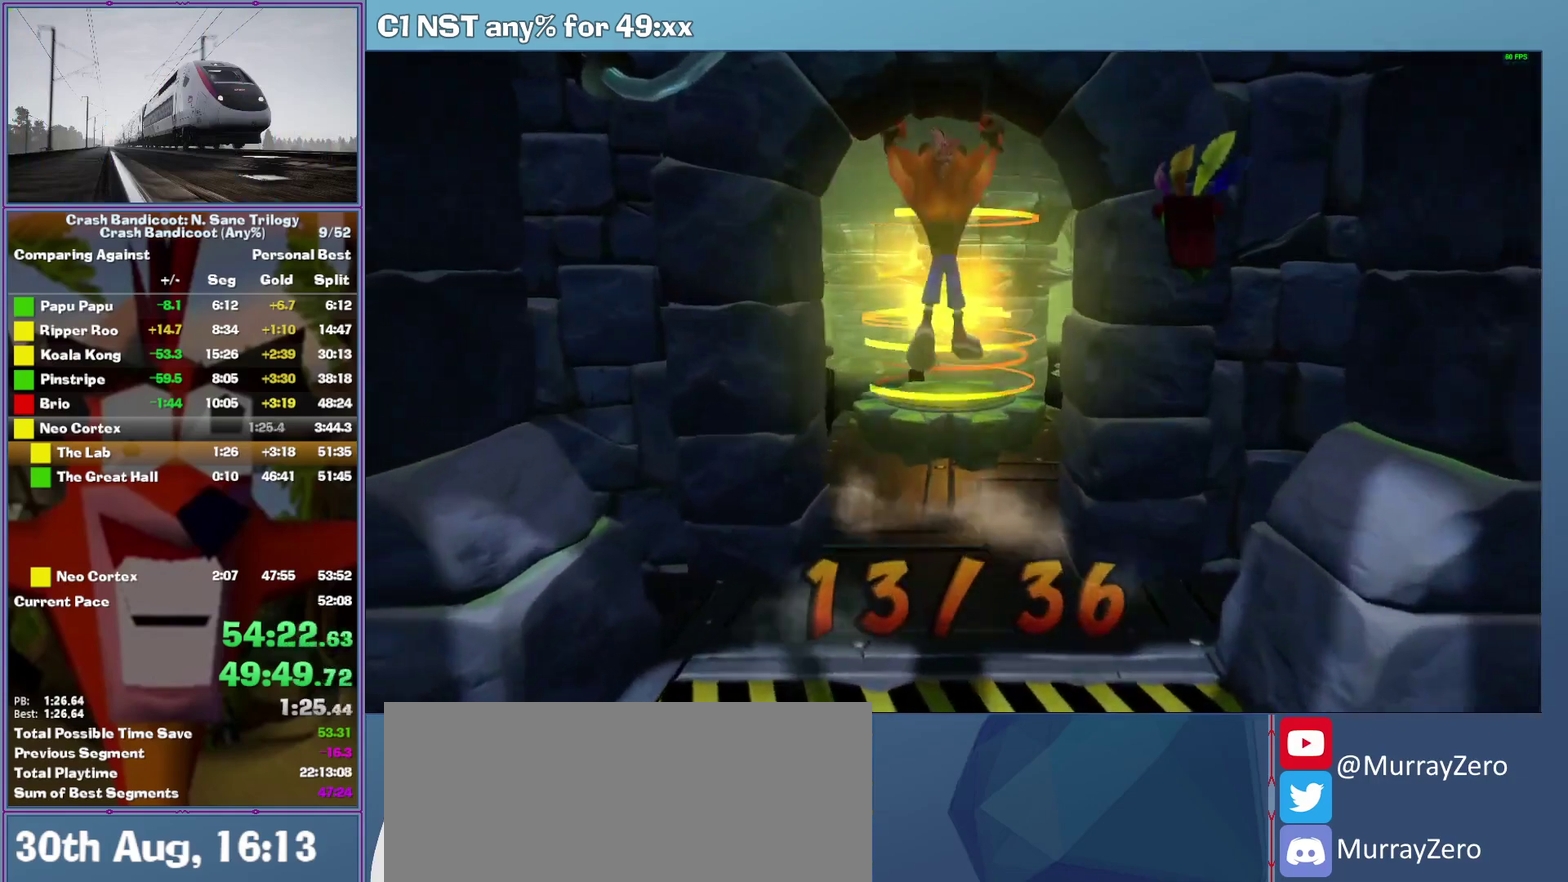
{"buttons": ["A"], "left_stick": "center", "events": [[140, "A", "down"], [380, "left_stick", "center"]]}
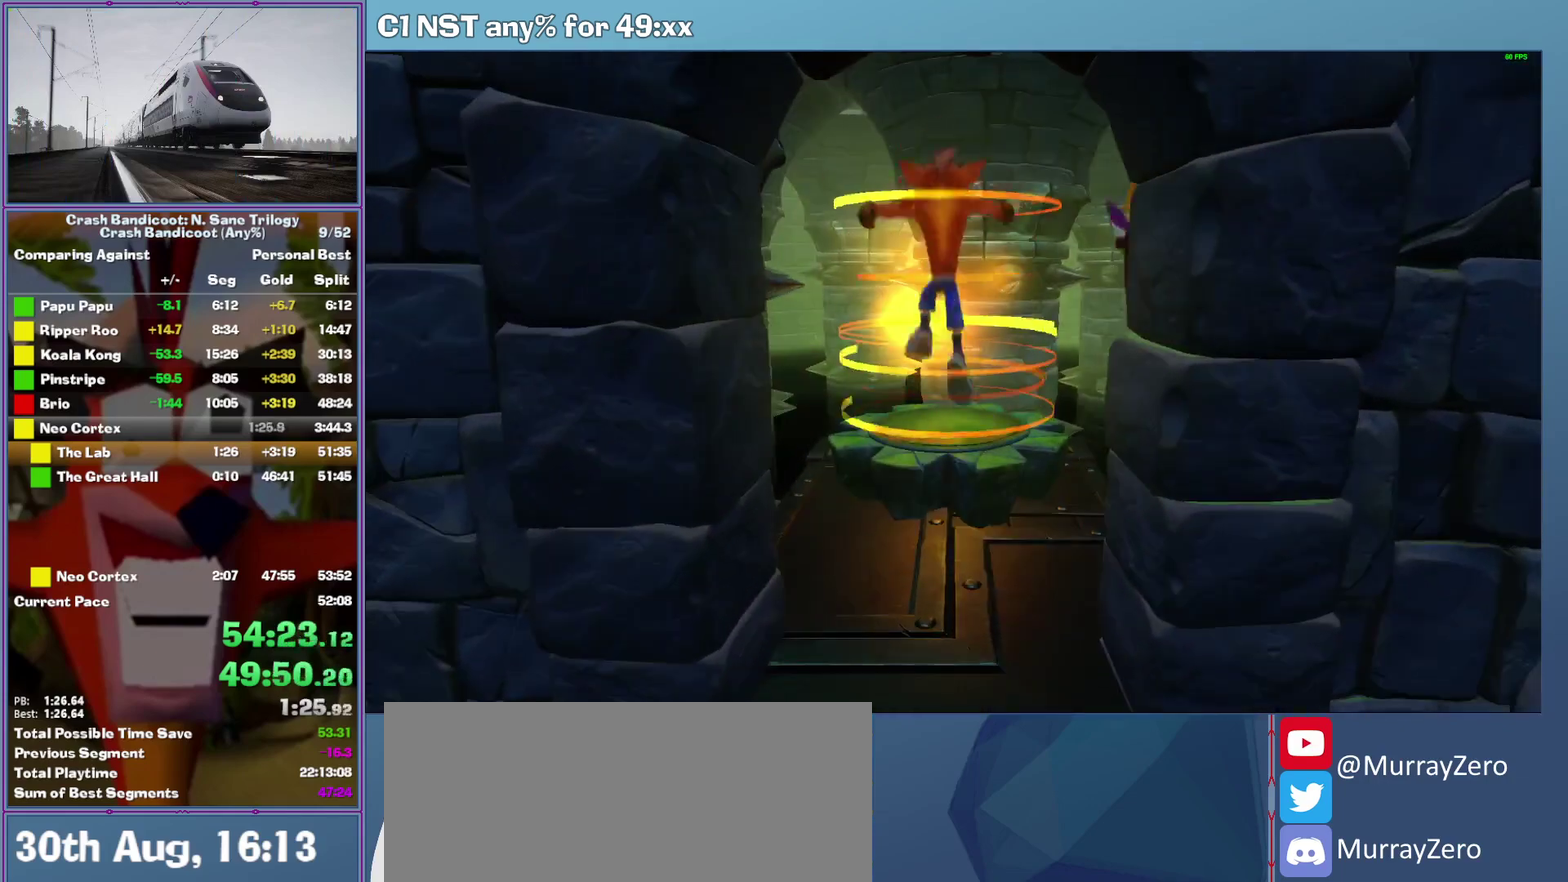
{"buttons": ["A"], "left_stick": "center", "events": []}
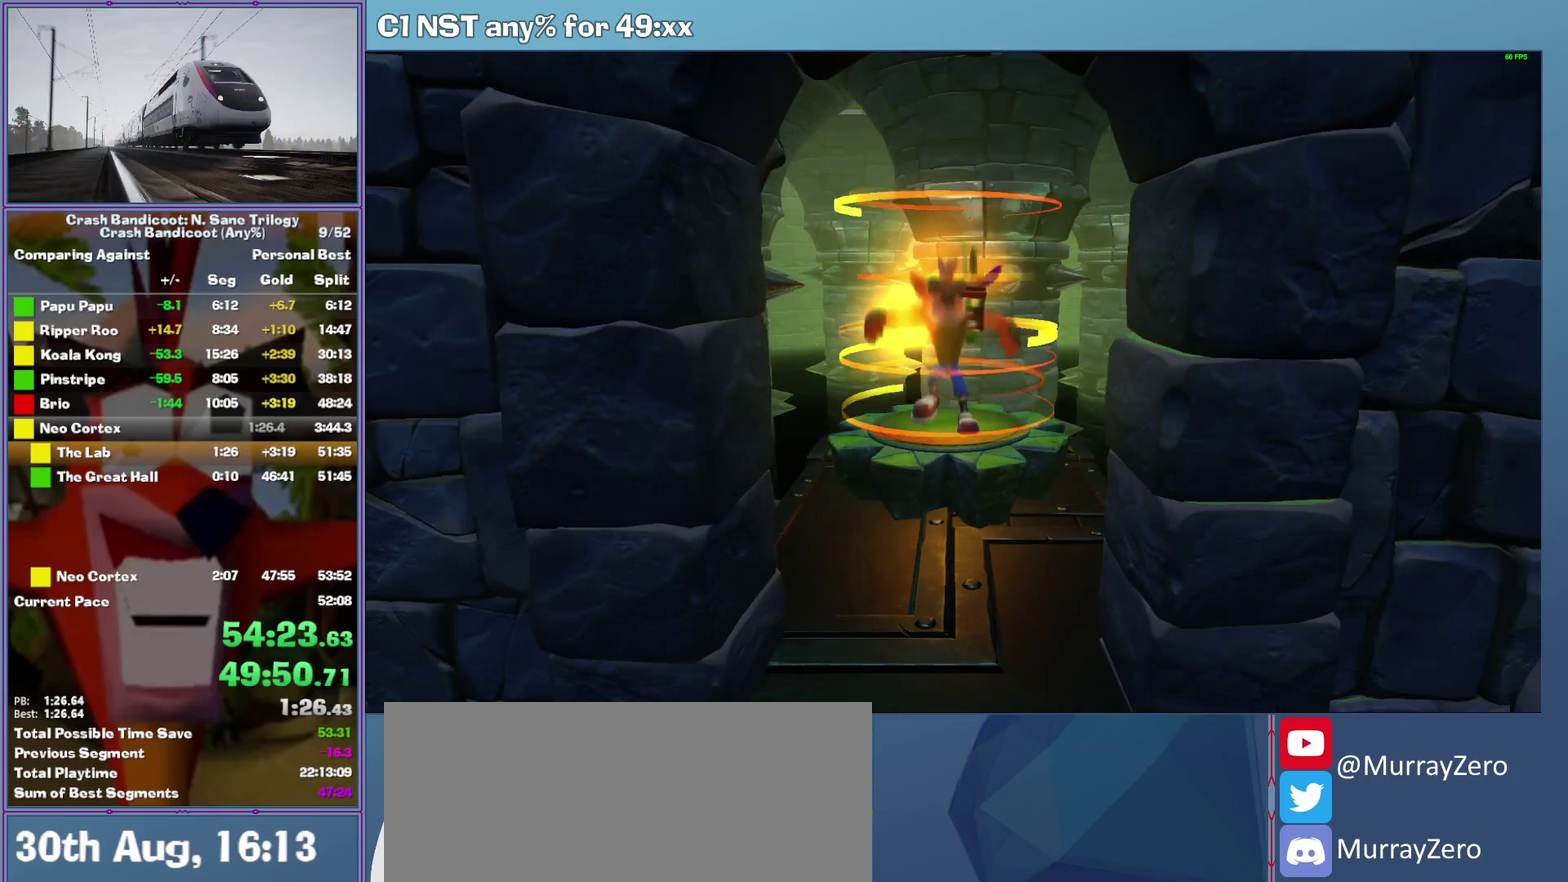
{"buttons": ["A"], "left_stick": "center", "events": []}
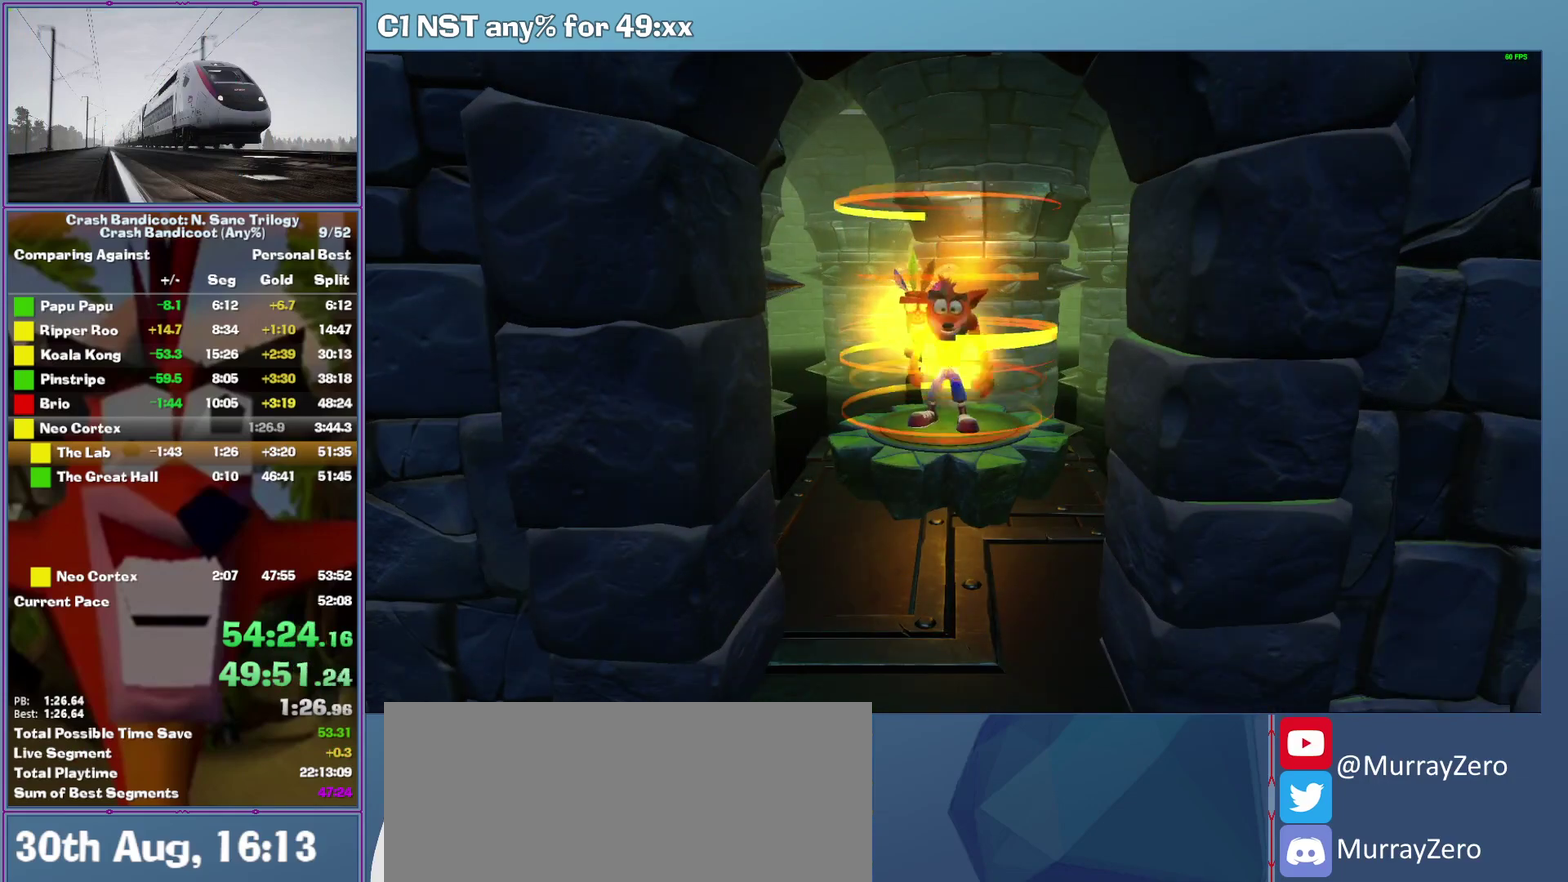
{"buttons": ["A"], "left_stick": "center", "events": []}
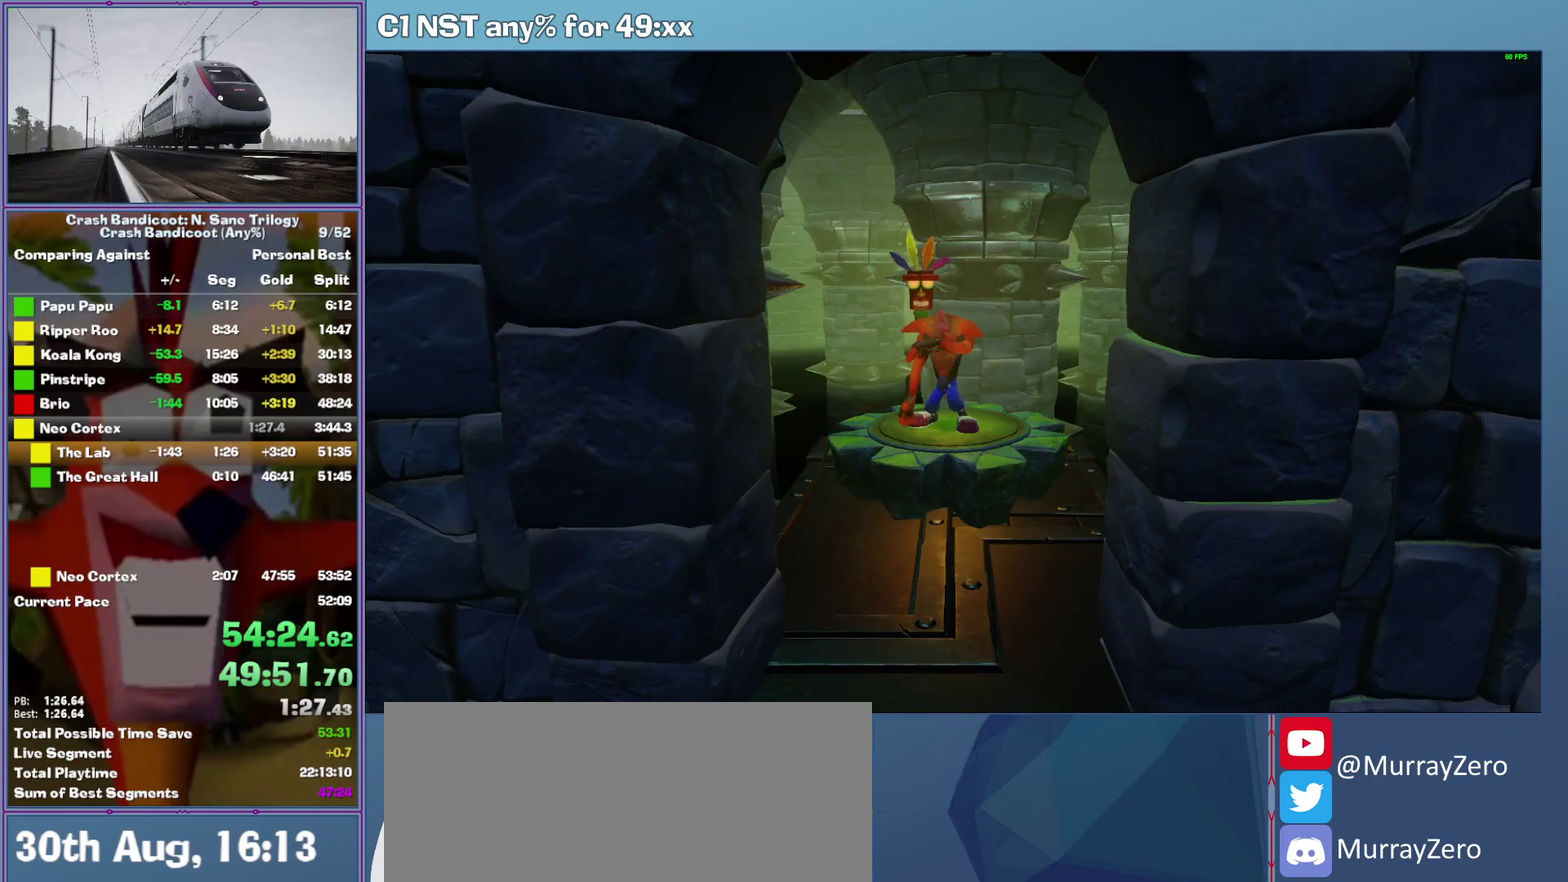
{"buttons": ["A"], "left_stick": "center", "events": []}
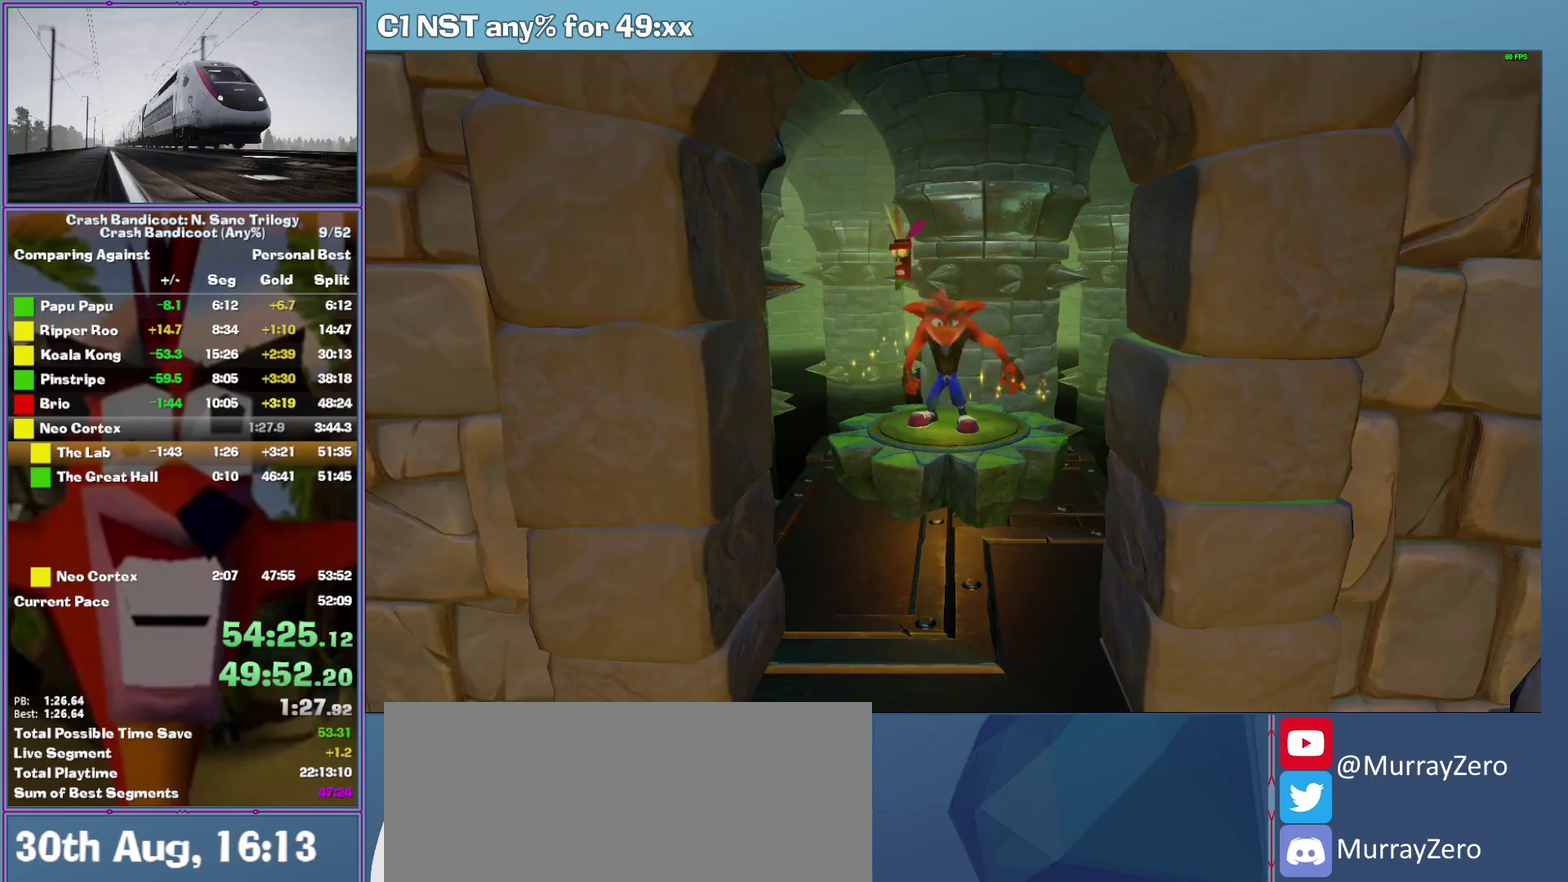
{"buttons": ["A"], "left_stick": "center", "events": []}
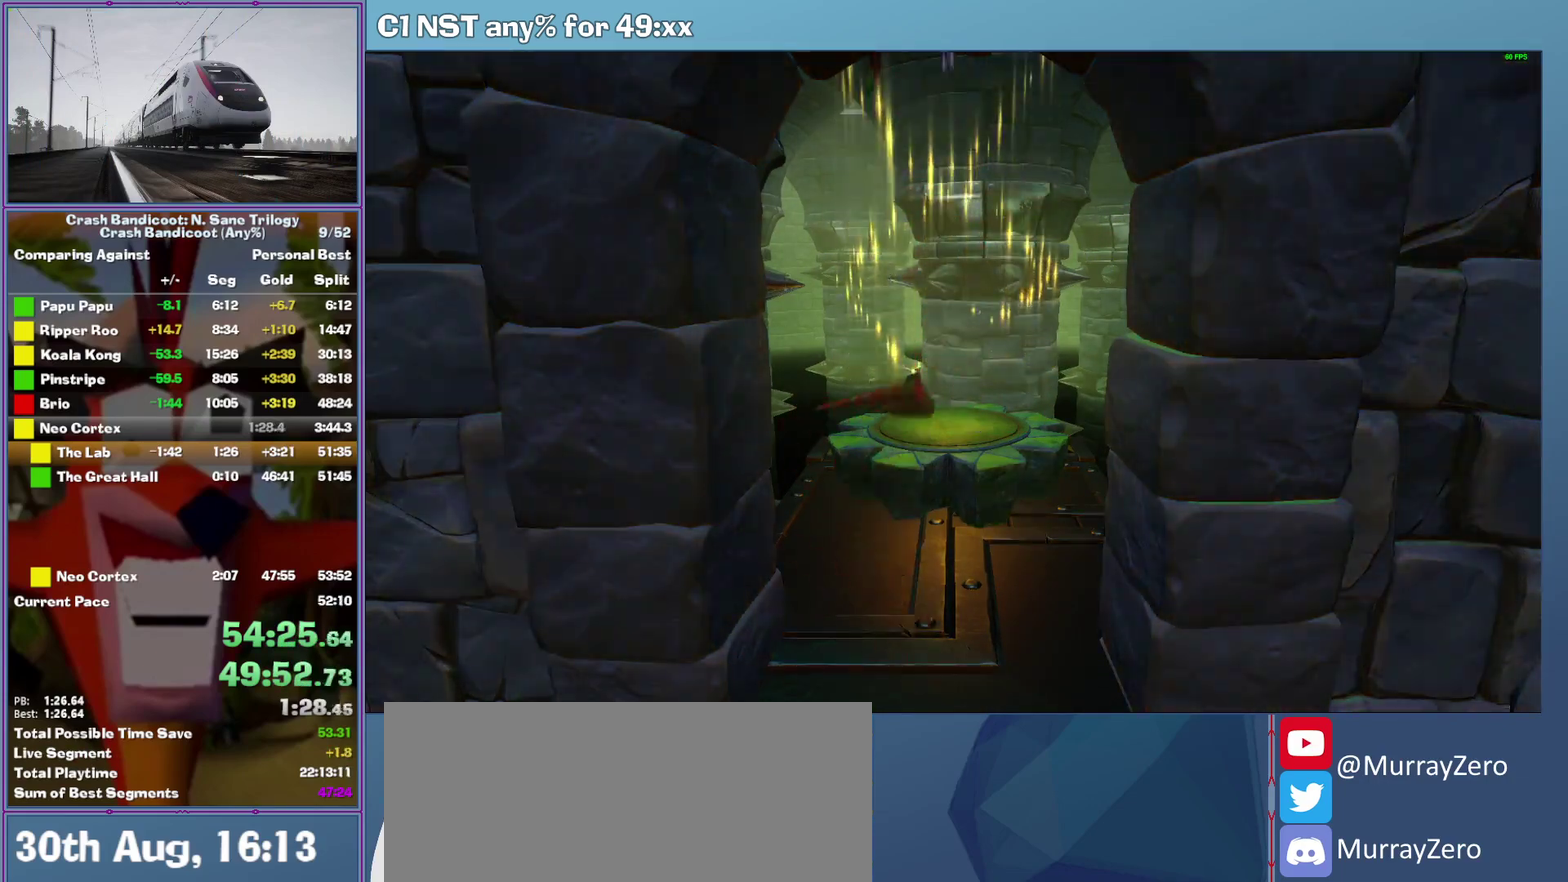
{"buttons": ["A"], "left_stick": "center", "events": []}
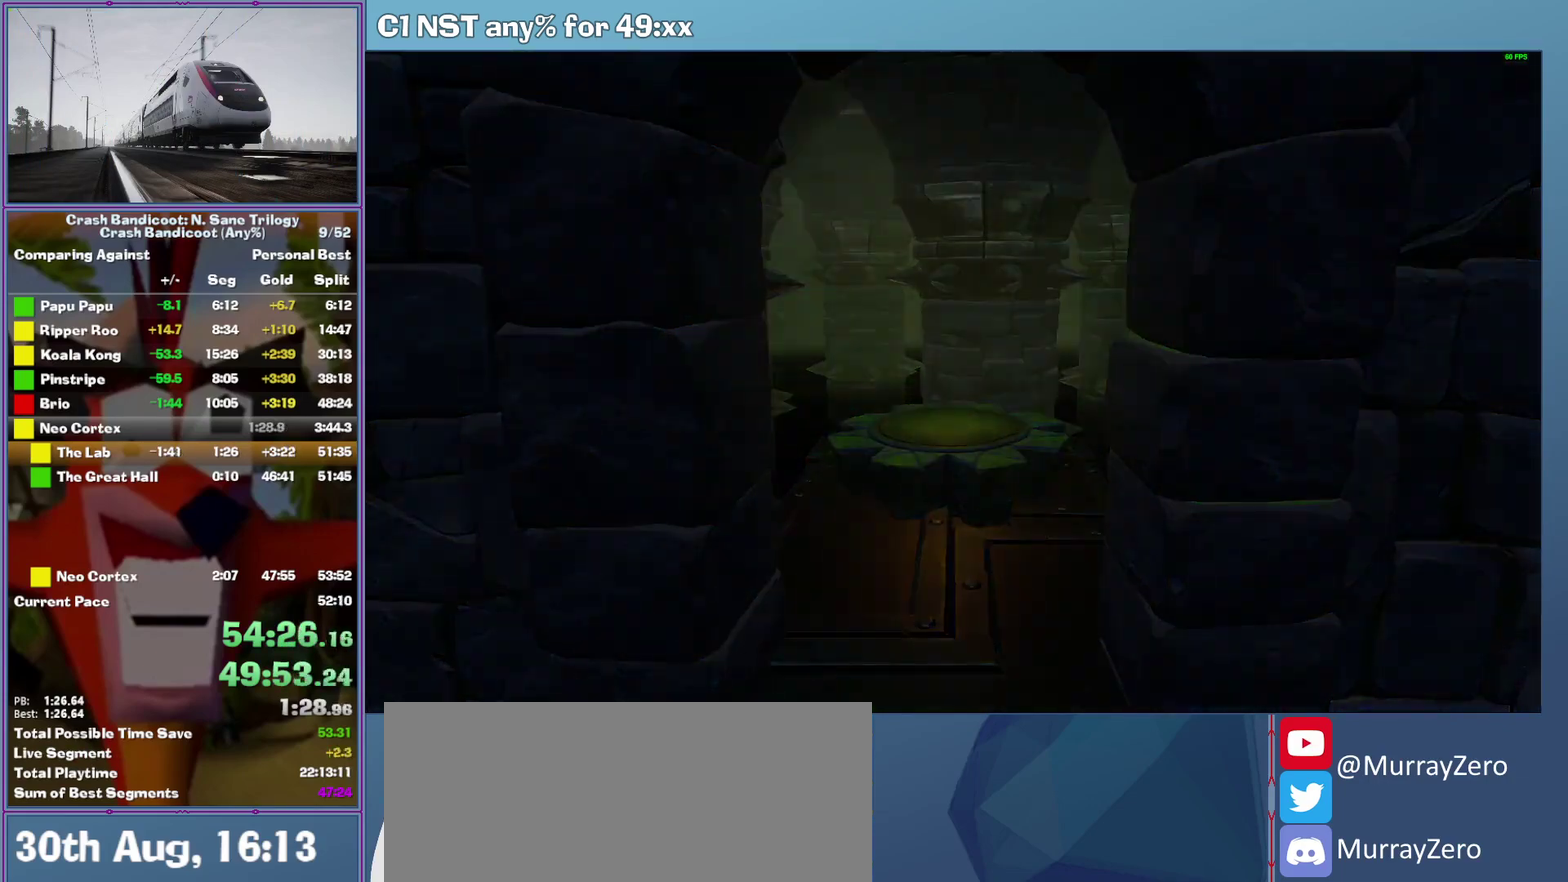
{"buttons": ["A"], "left_stick": "center", "events": []}
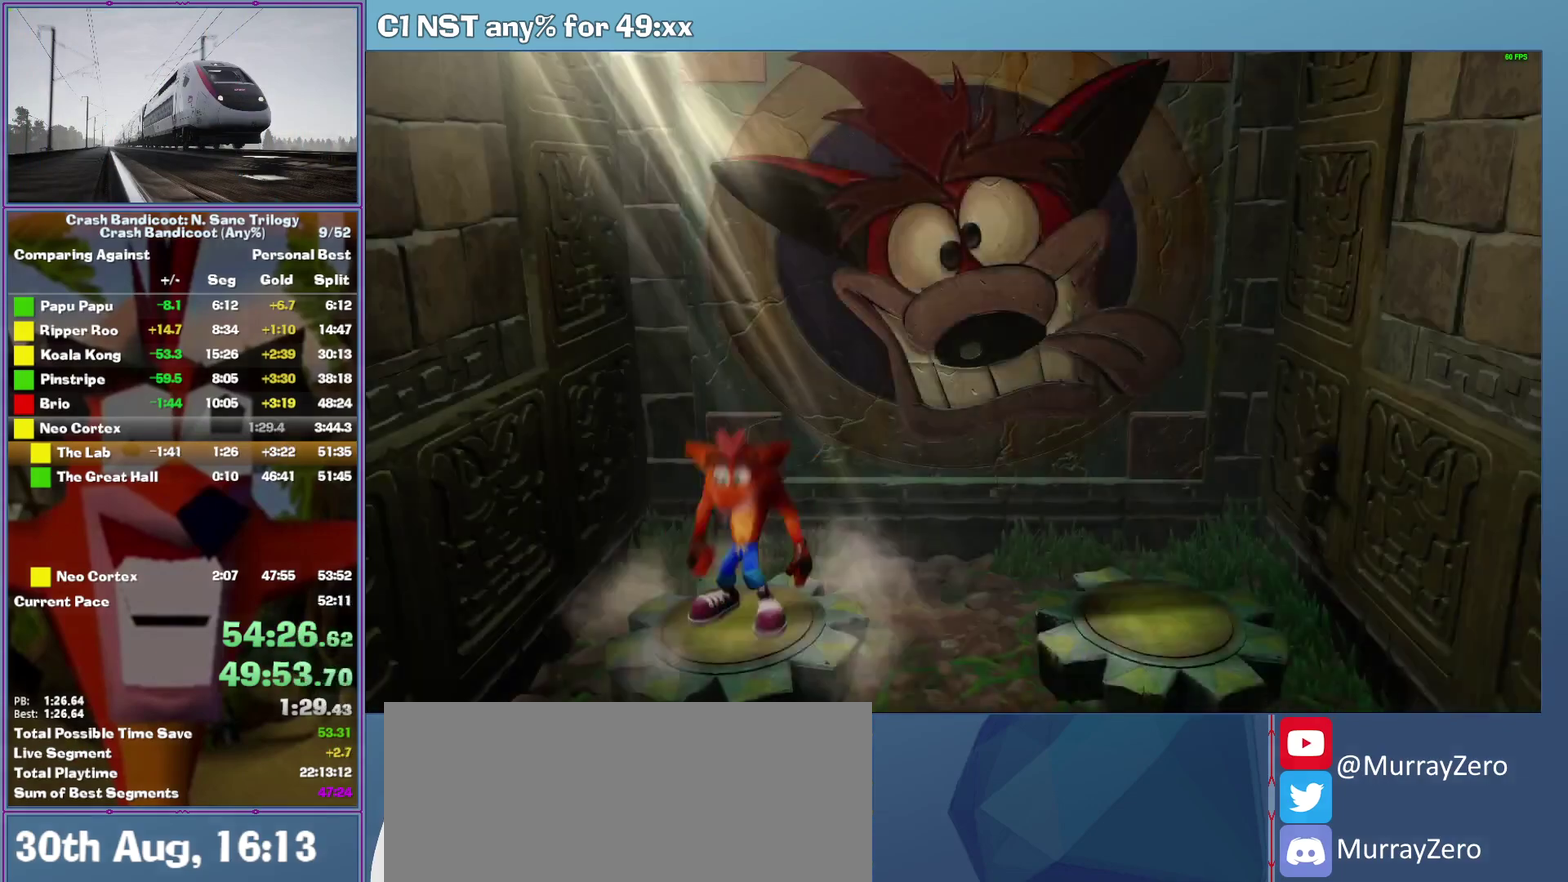
{"buttons": ["A"], "left_stick": "center", "events": []}
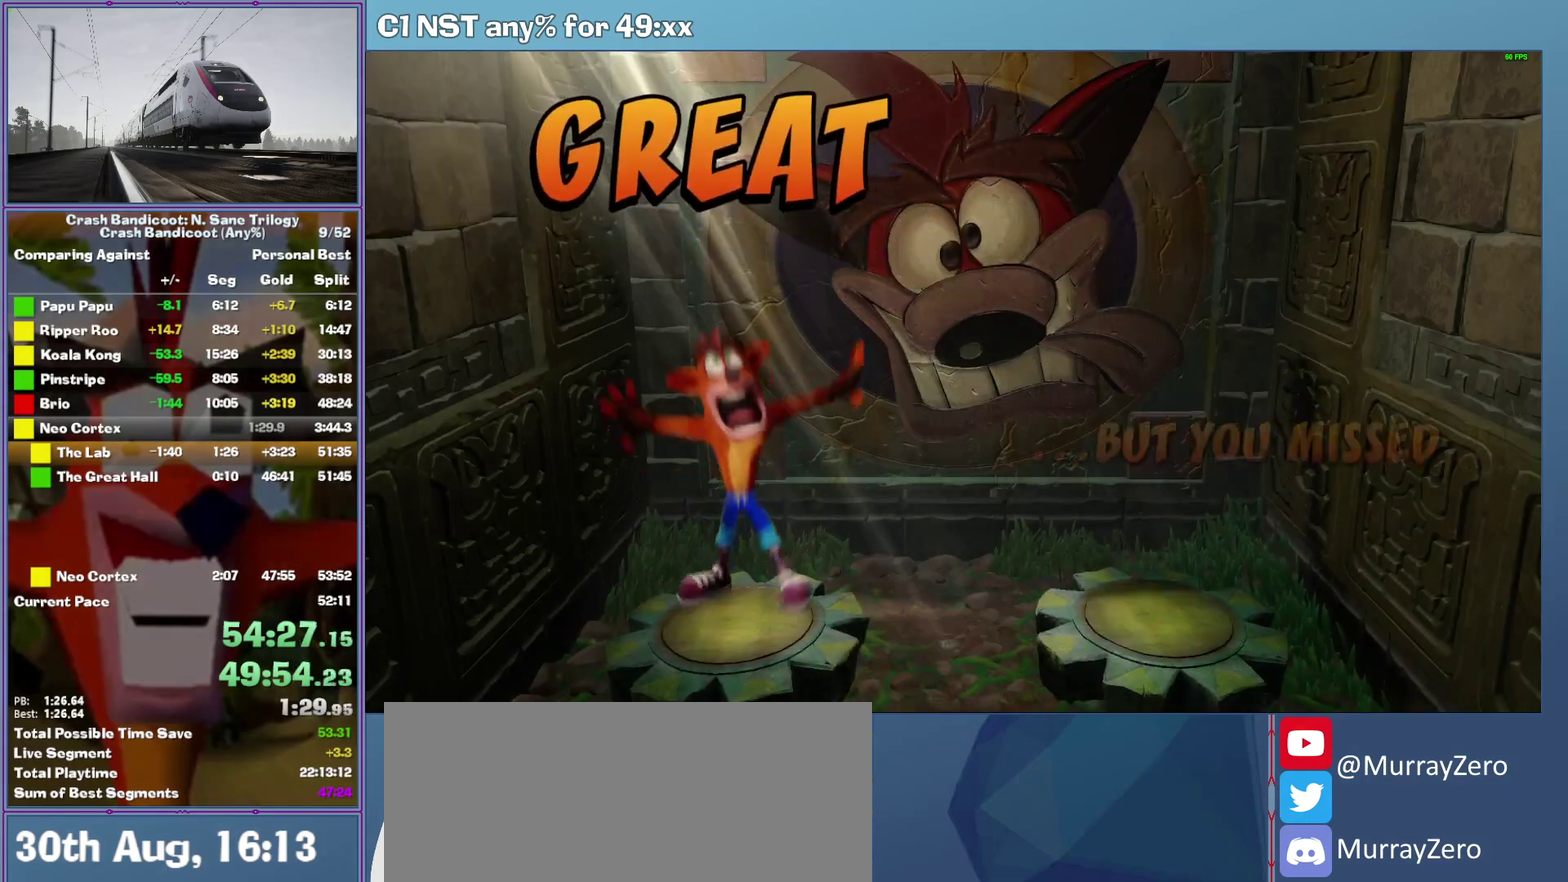
{"buttons": ["A"], "left_stick": "center", "events": []}
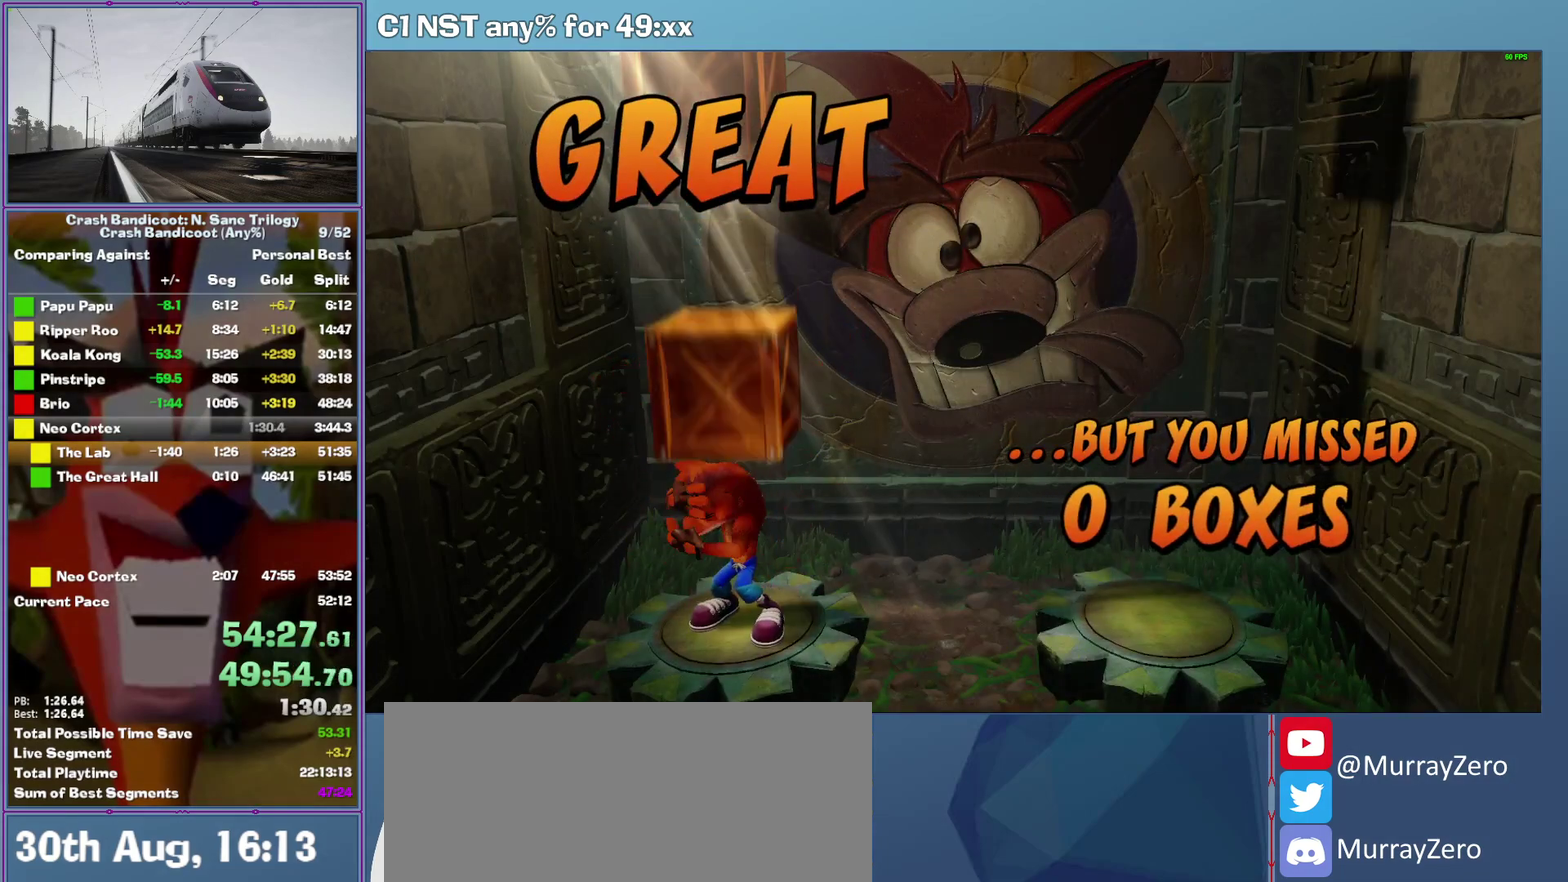
{"buttons": ["A"], "left_stick": "center", "events": []}
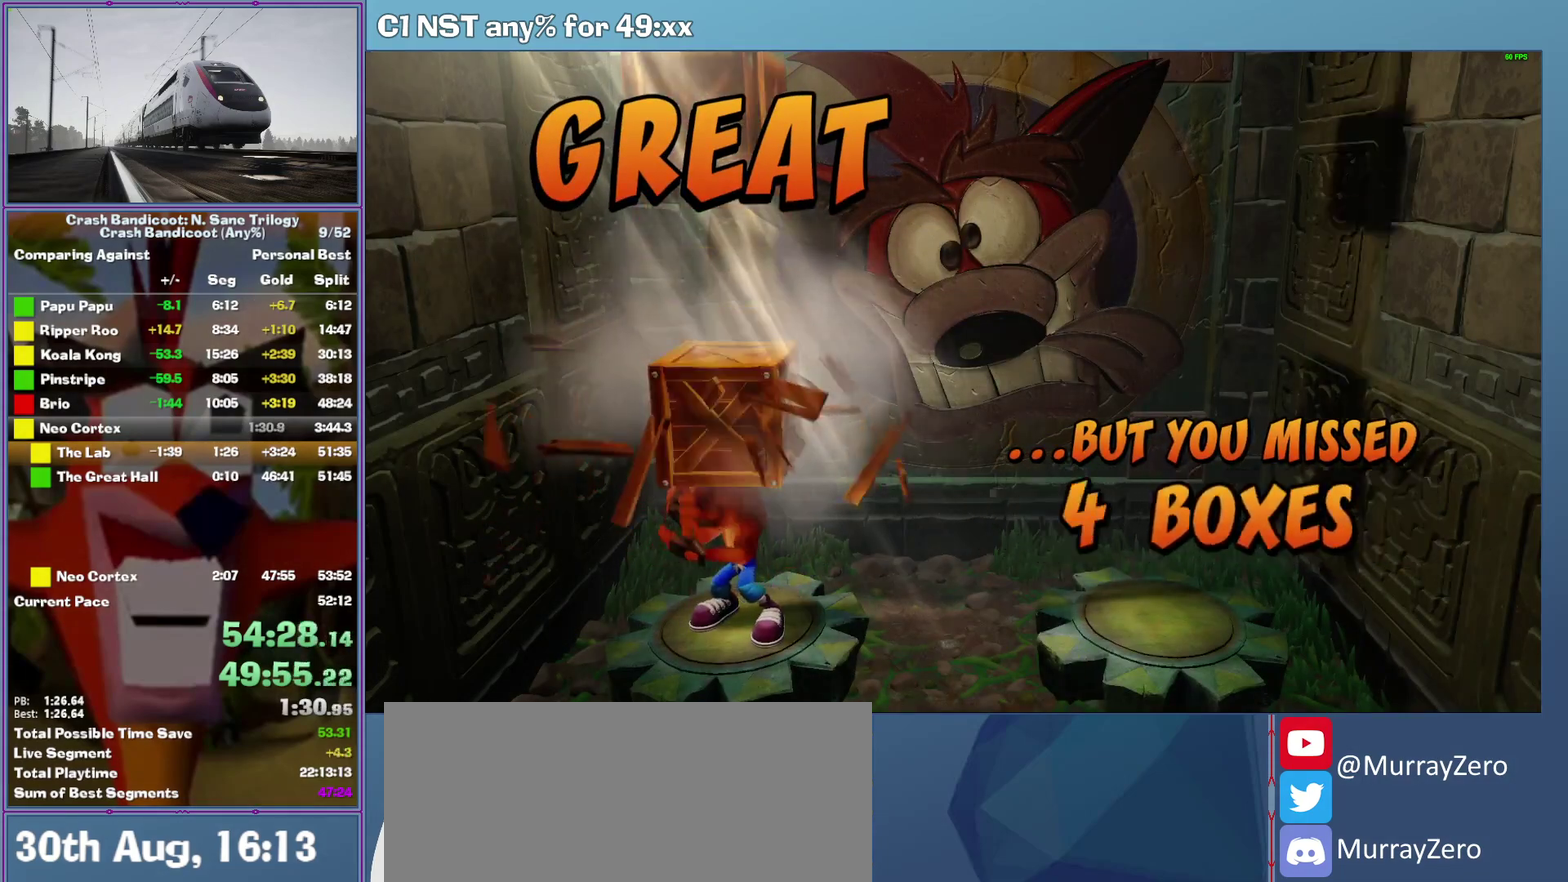
{"buttons": ["A"], "left_stick": "center", "events": []}
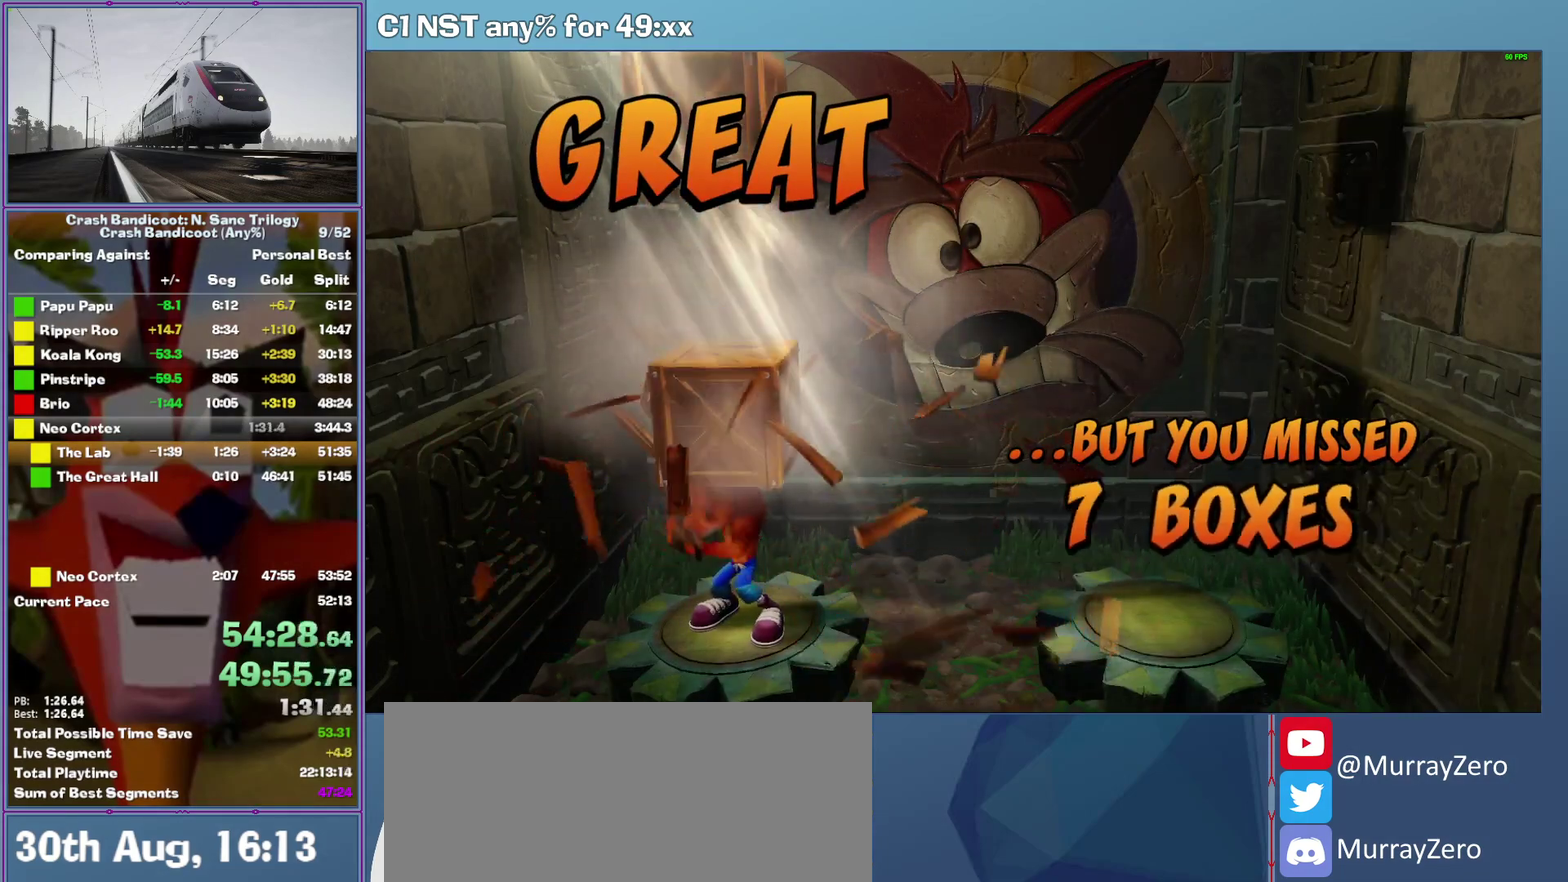
{"buttons": ["A"], "left_stick": "center", "events": []}
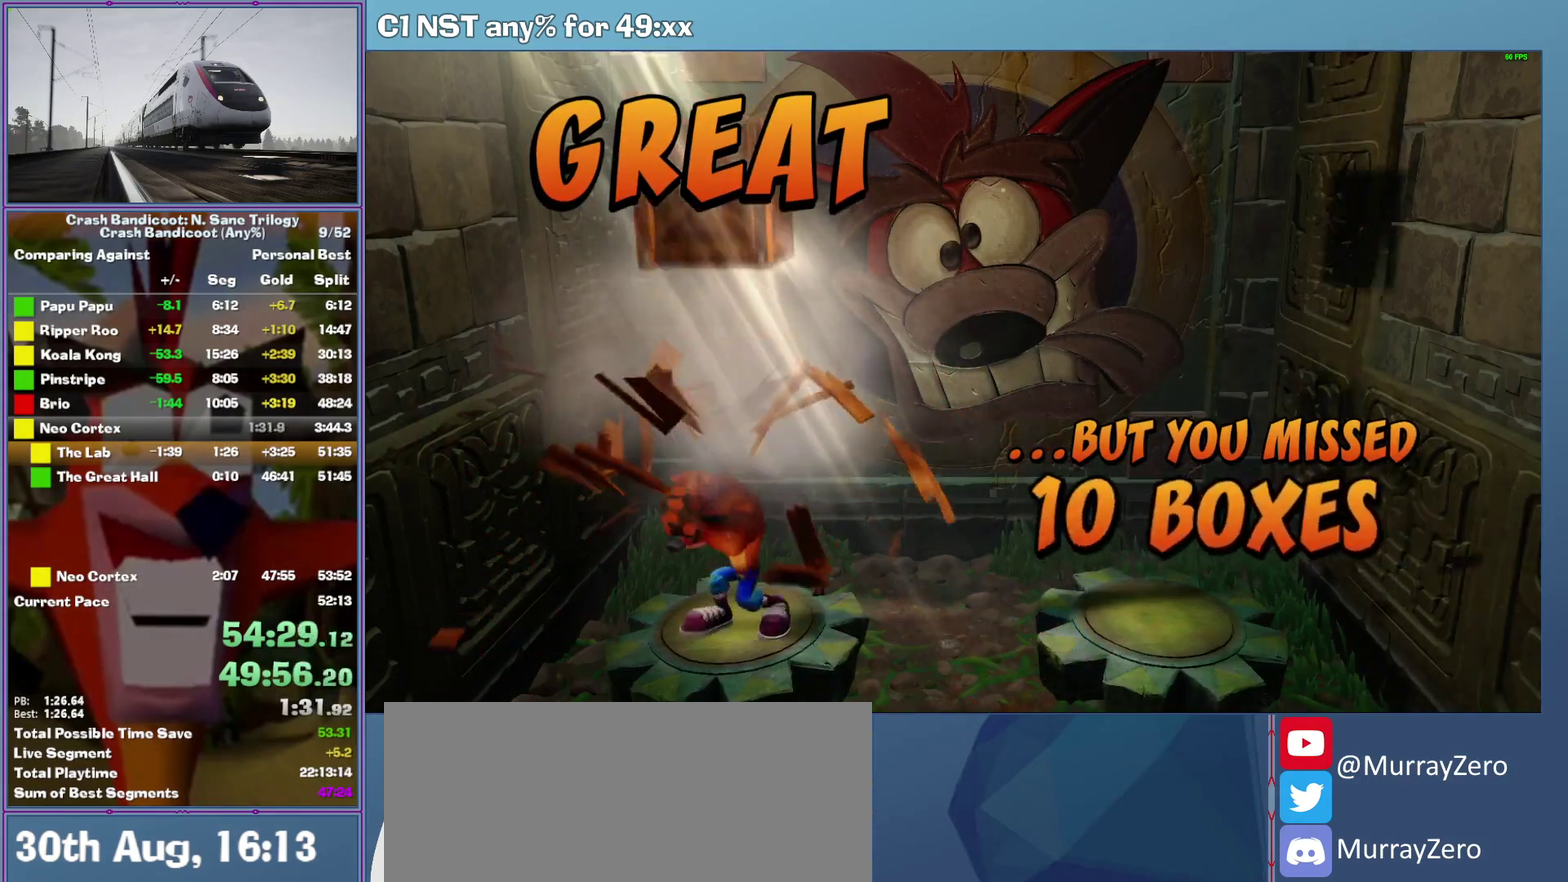
{"buttons": ["A"], "left_stick": "center", "events": []}
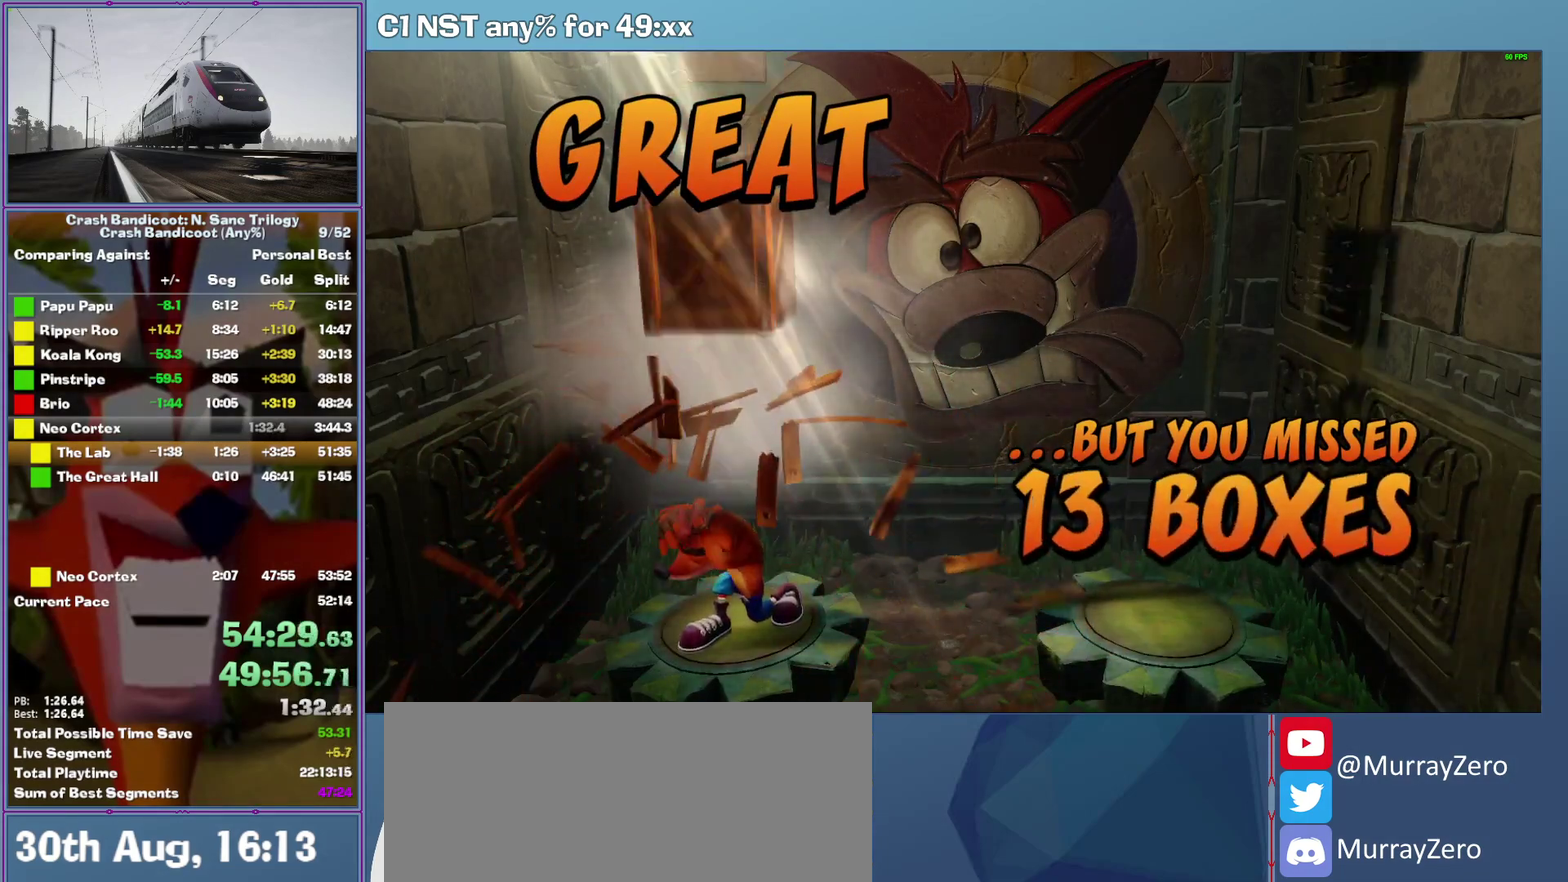
{"buttons": ["A"], "left_stick": "center", "events": []}
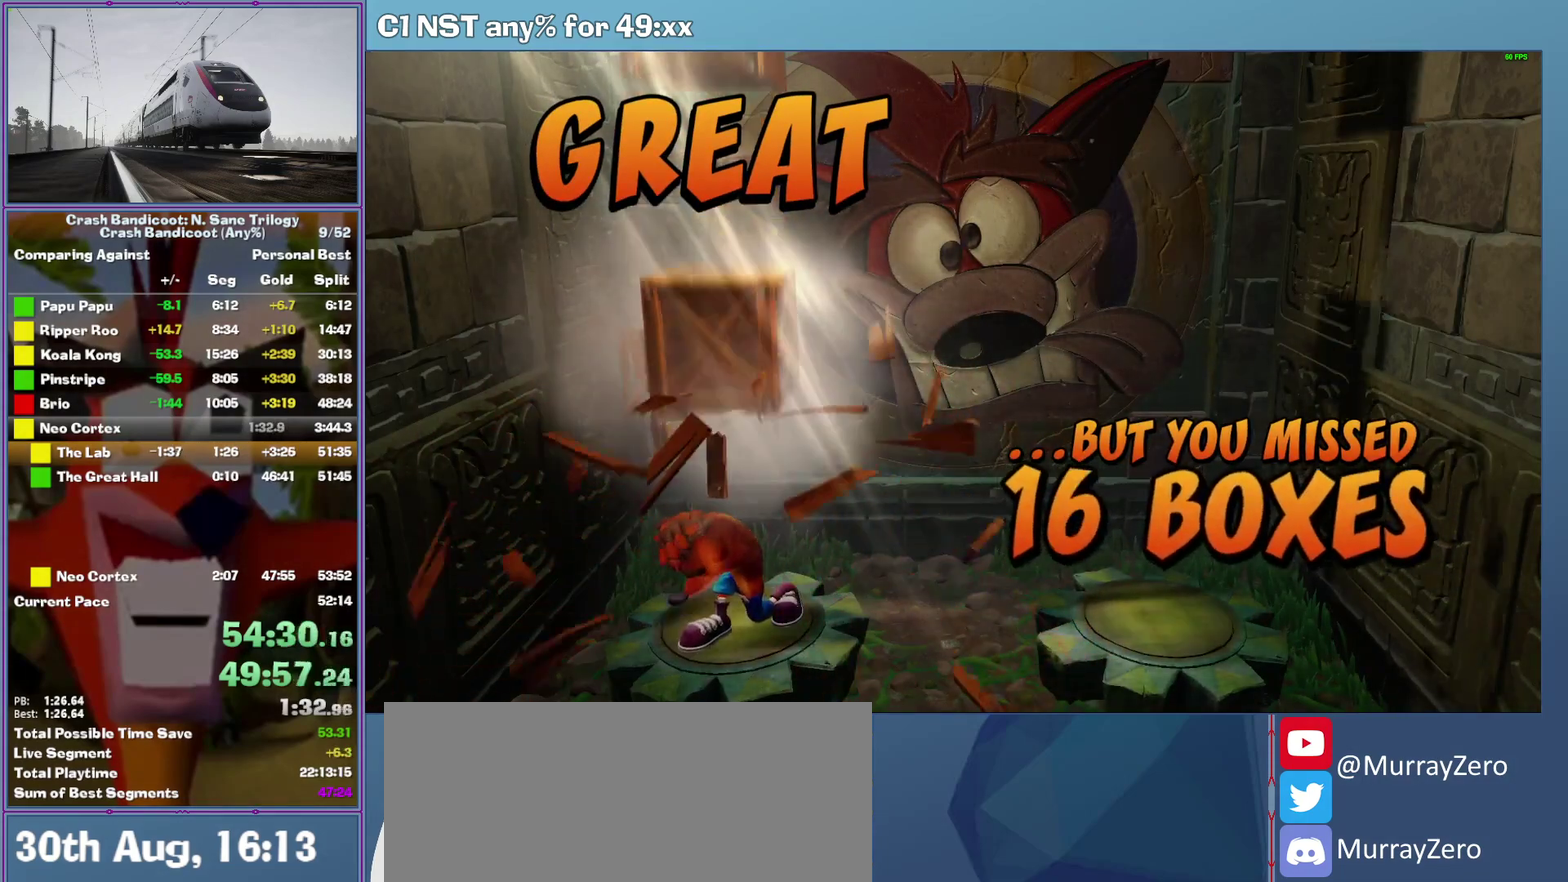
{"buttons": ["A"], "left_stick": "center", "events": []}
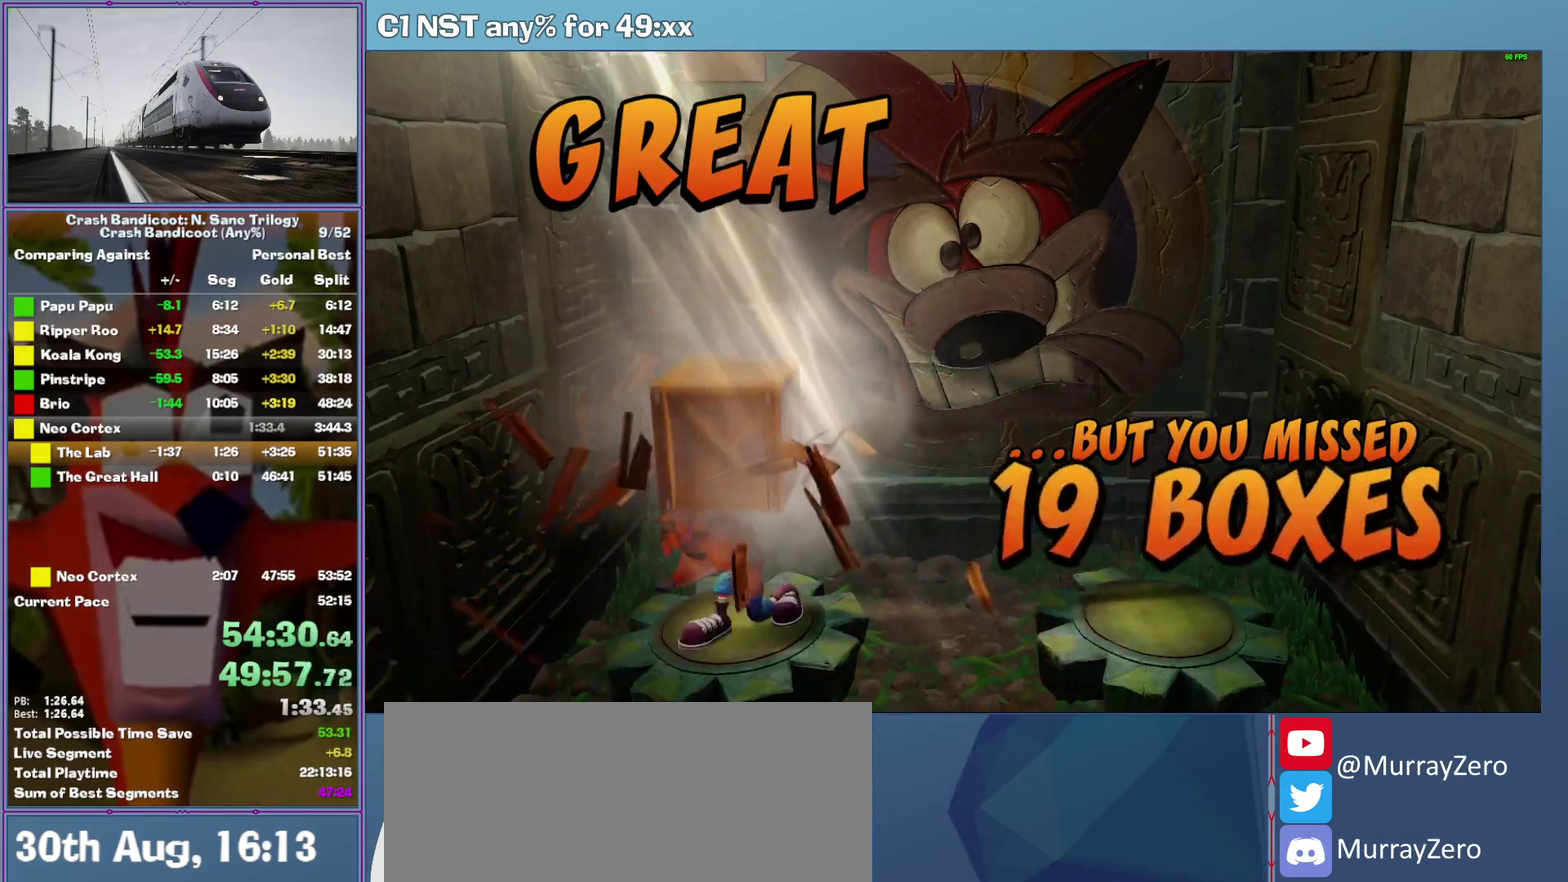
{"buttons": ["A"], "left_stick": "center", "events": []}
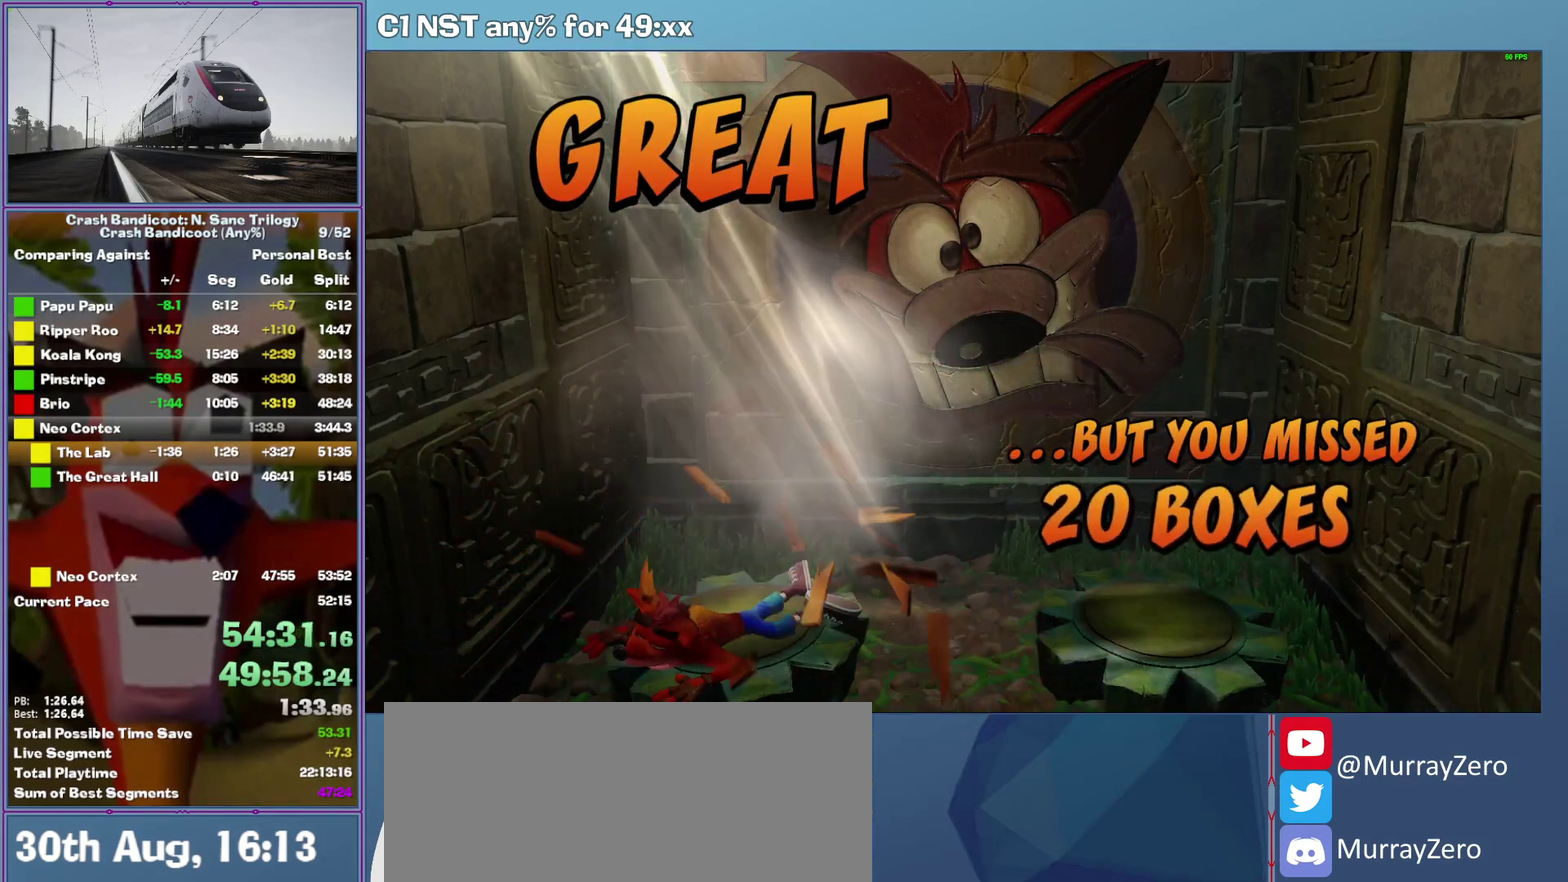
{"buttons": ["A"], "left_stick": "center", "events": [[220, "A", "up"], [320, "A", "down"], [380, "A", "up"], [460, "A", "down"]]}
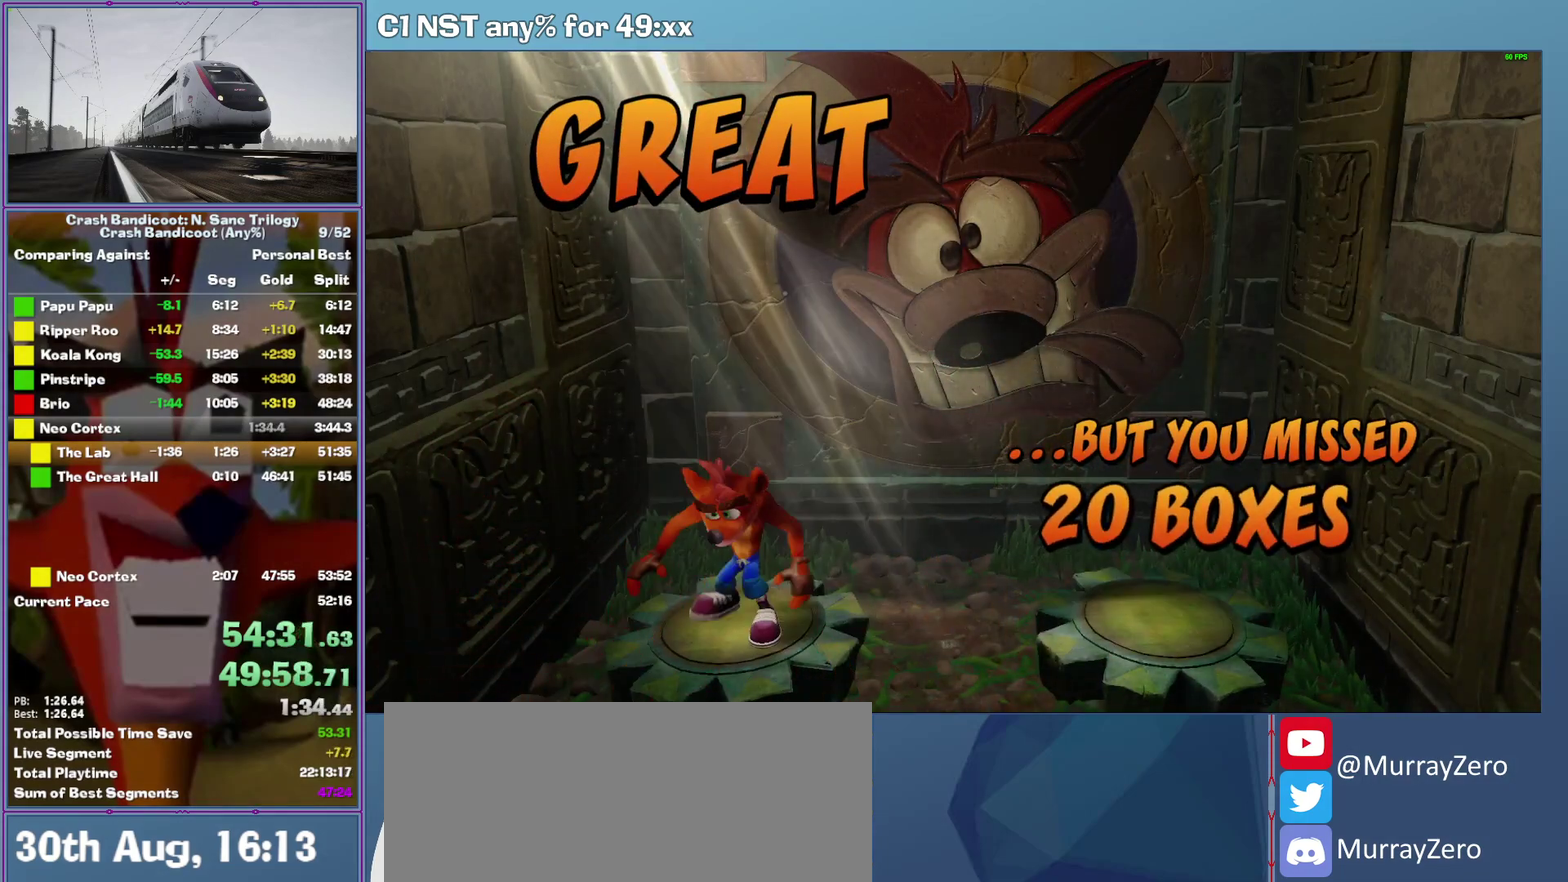
{"buttons": [], "left_stick": "center", "events": [[40, "A", "up"], [100, "A", "down"], [180, "A", "up"], [240, "A", "down"], [340, "A", "up"], [400, "A", "down"], [460, "A", "up"]]}